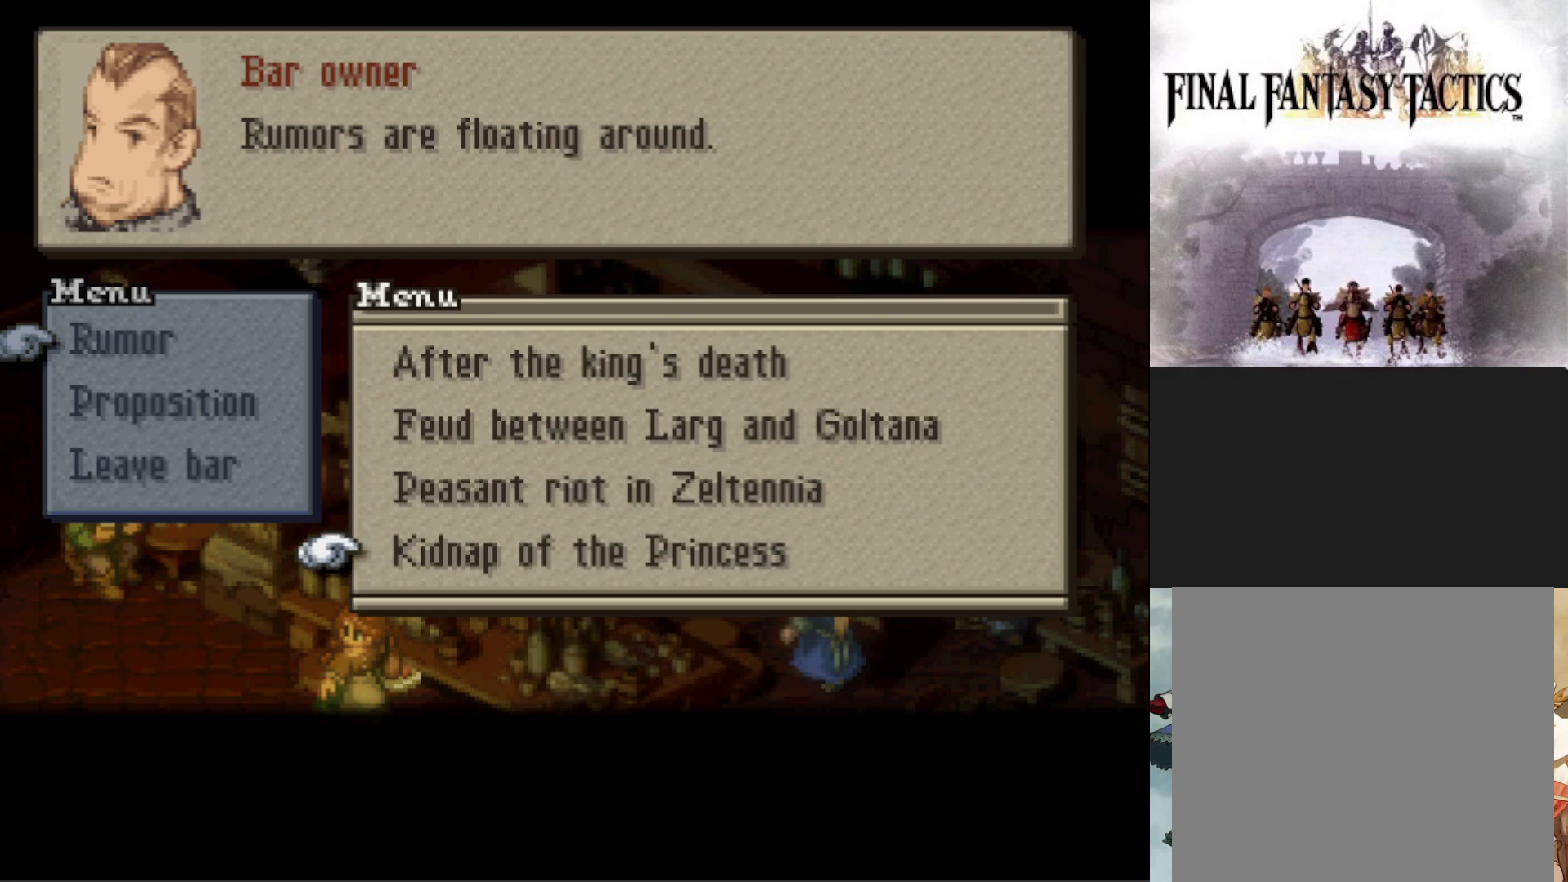
Gameplay with a controller (PlayStation layout); each line is a JSON object with the inputs held at the frame after it. "events" lists button and stick changes between this image and that frame as [ms after this image, input, new state], when the widget could be followed in between. Not read: left_stick right_stick.
{"buttons": [], "events": [[367, "DPAD_UP", "down"], [484, "DPAD_UP", "up"]]}
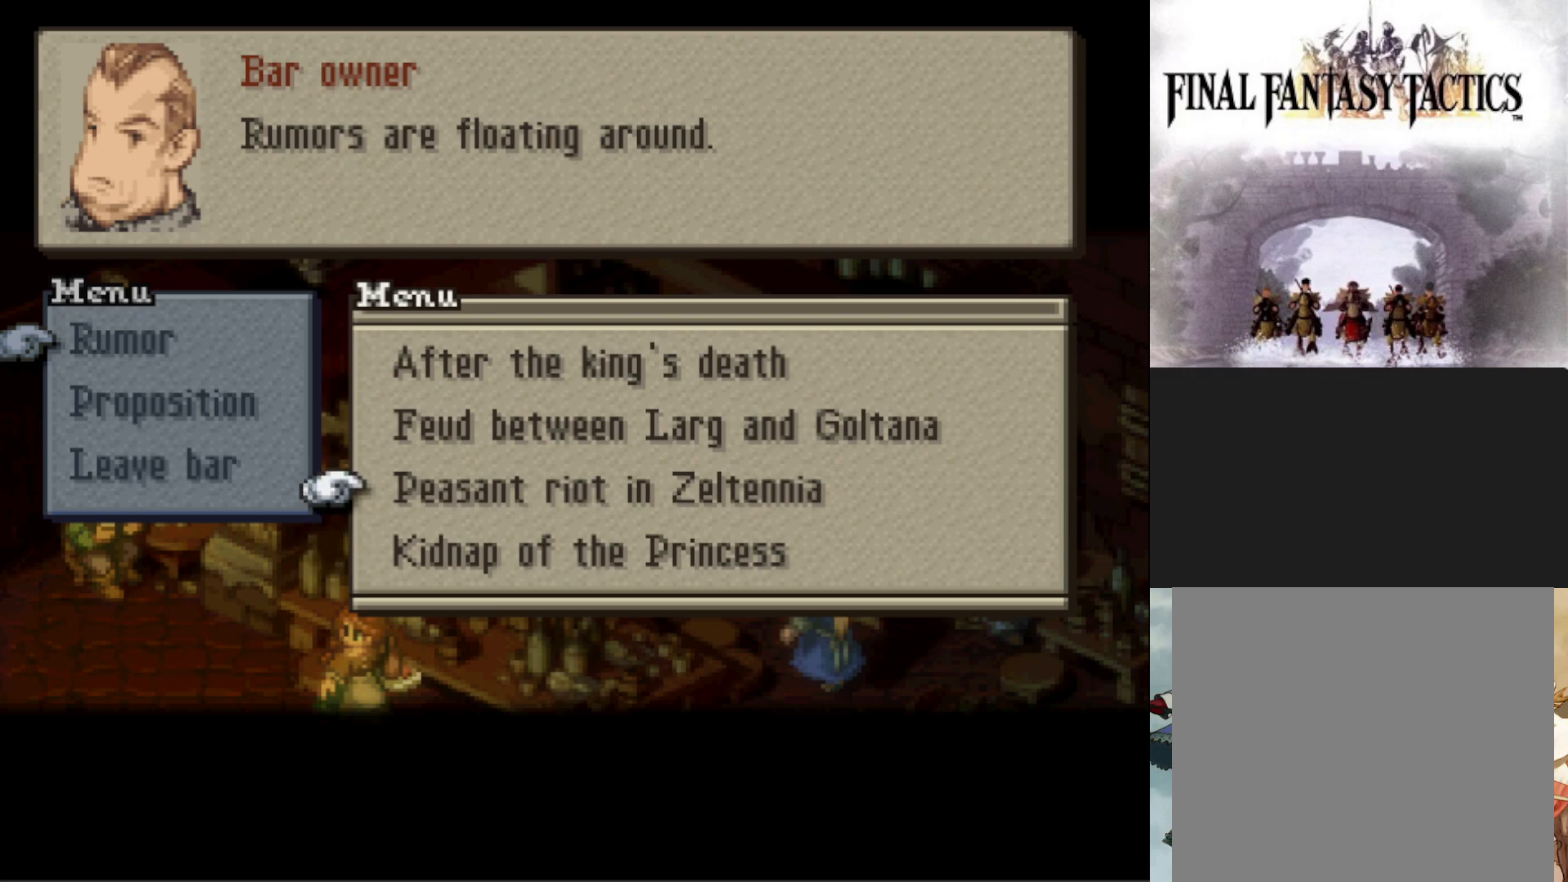
{"buttons": ["DPAD_DOWN"], "events": [[83, "DPAD_UP", "down"], [167, "DPAD_UP", "up"], [450, "DPAD_DOWN", "down"]]}
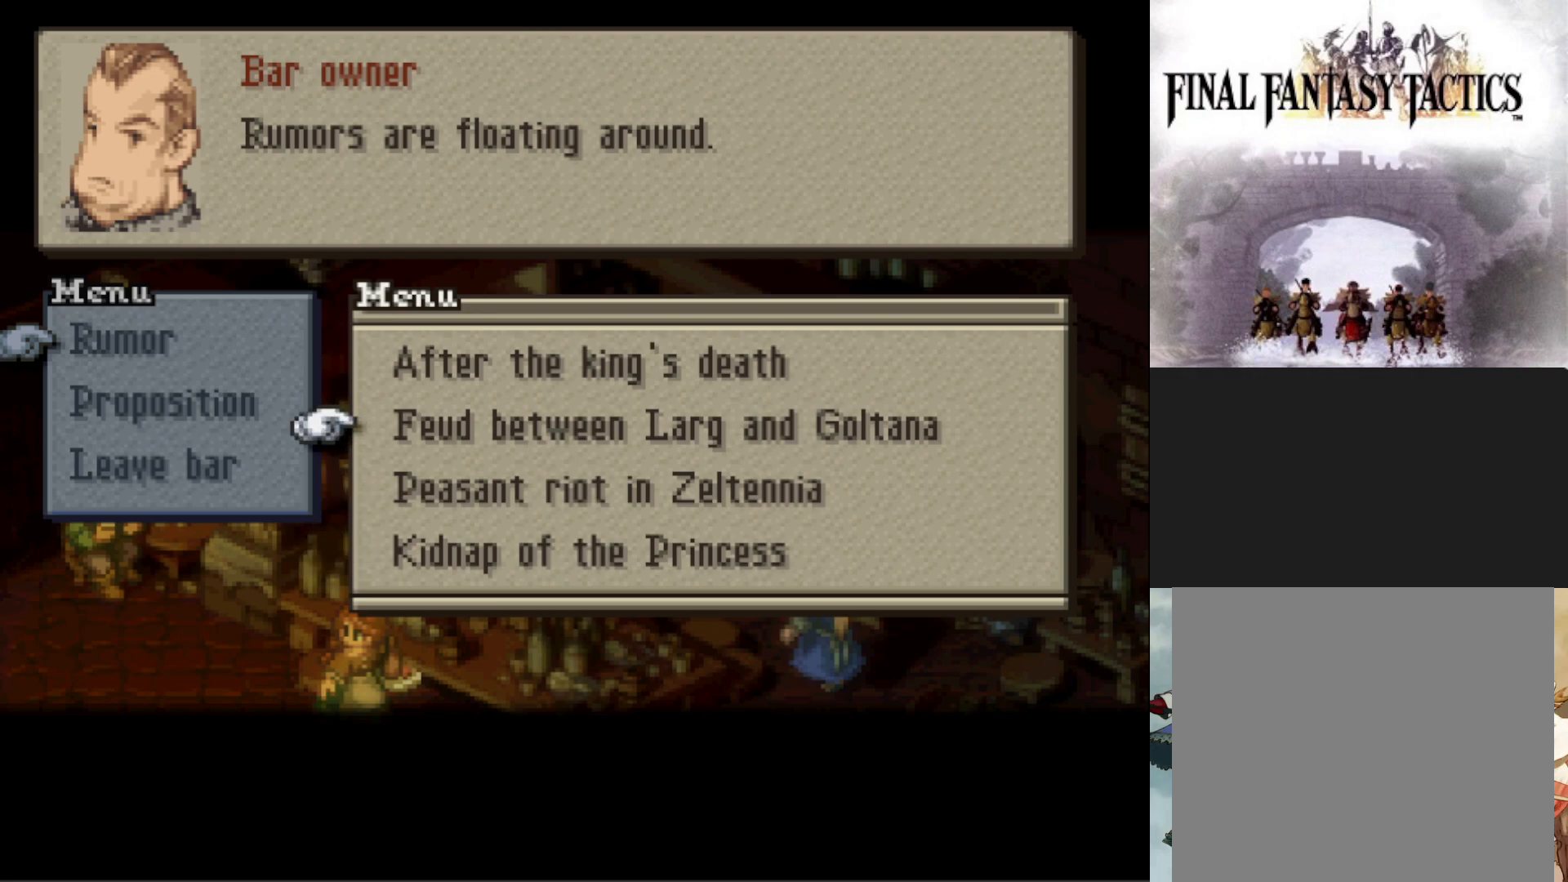
{"buttons": [], "events": [[50, "DPAD_DOWN", "up"], [117, "DPAD_DOWN", "down"], [250, "DPAD_DOWN", "up"]]}
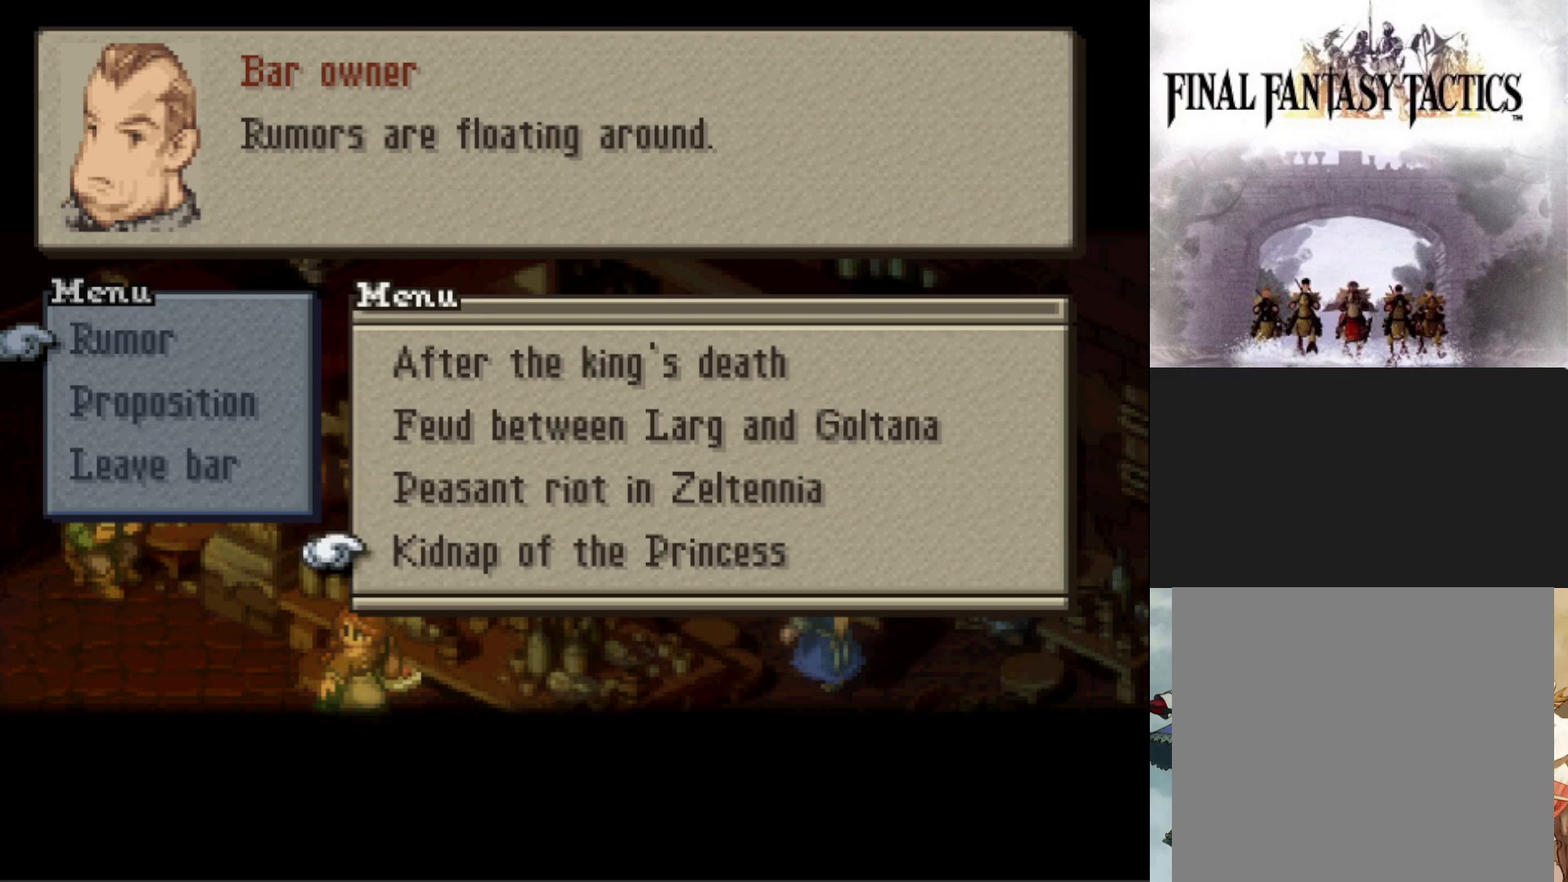
{"buttons": ["CROSS"], "events": [[400, "CROSS", "down"]]}
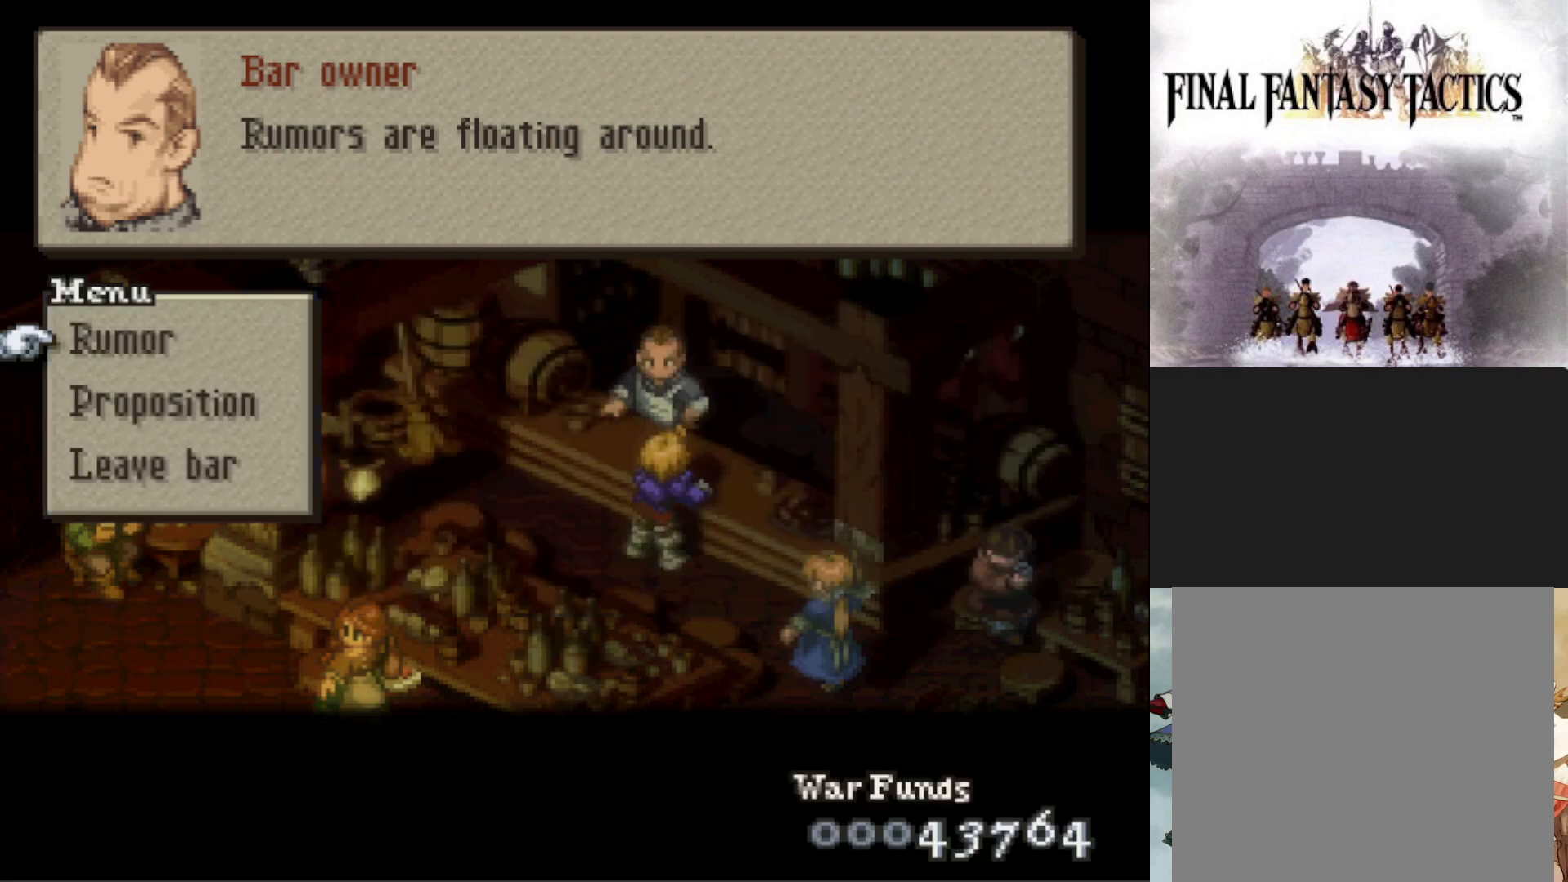
{"buttons": [], "events": [[17, "CROSS", "up"], [184, "DPAD_DOWN", "down"], [301, "DPAD_DOWN", "up"], [384, "CIRCLE", "down"], [484, "CIRCLE", "up"]]}
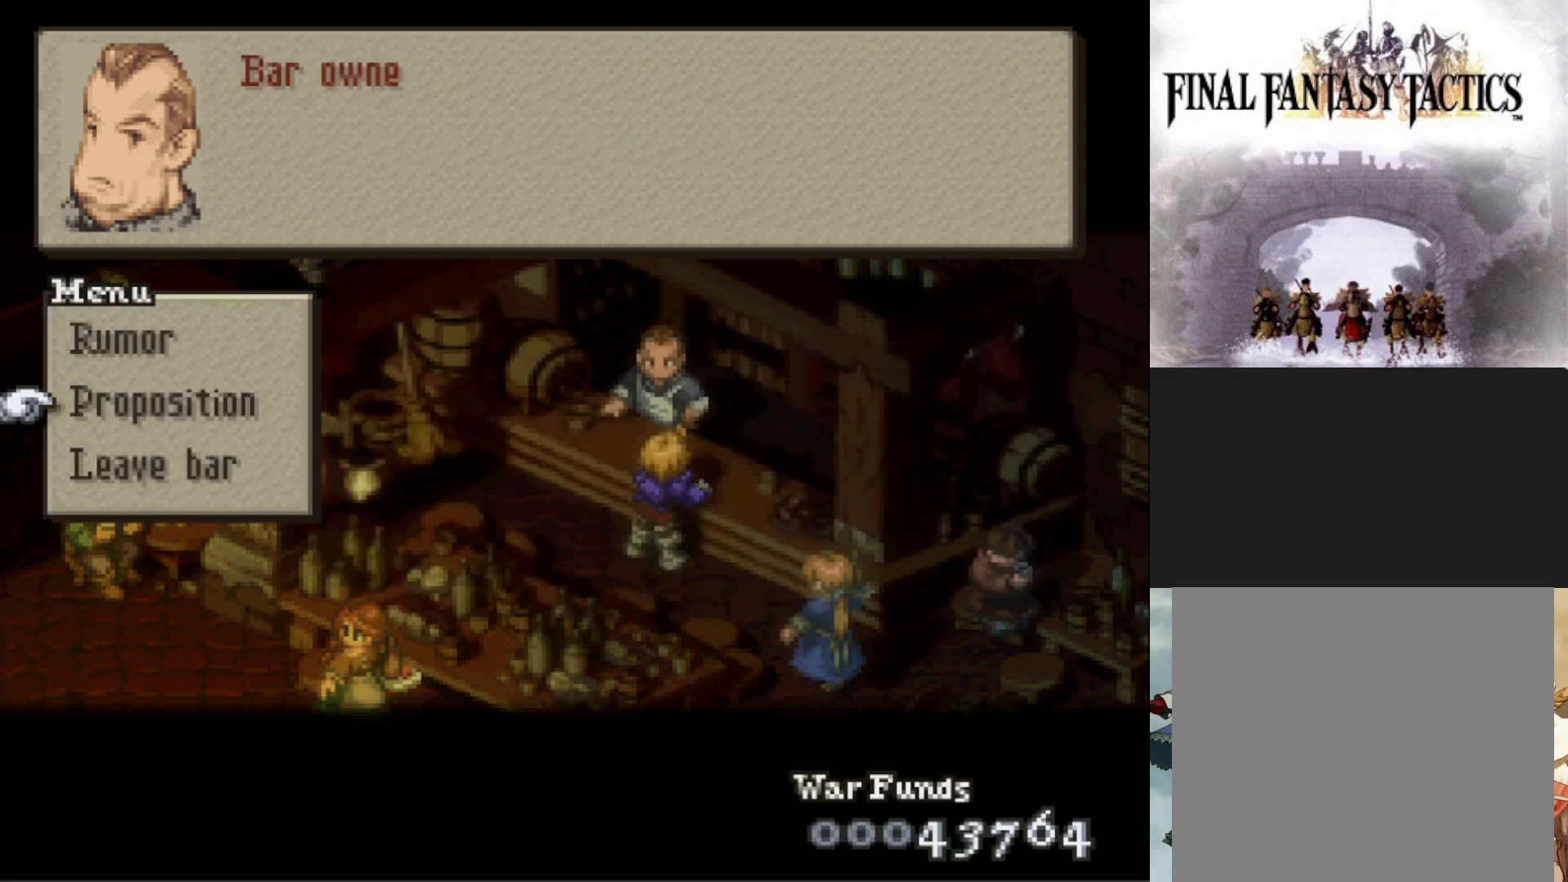
{"buttons": [], "events": [[367, "CIRCLE", "down"], [467, "CIRCLE", "up"]]}
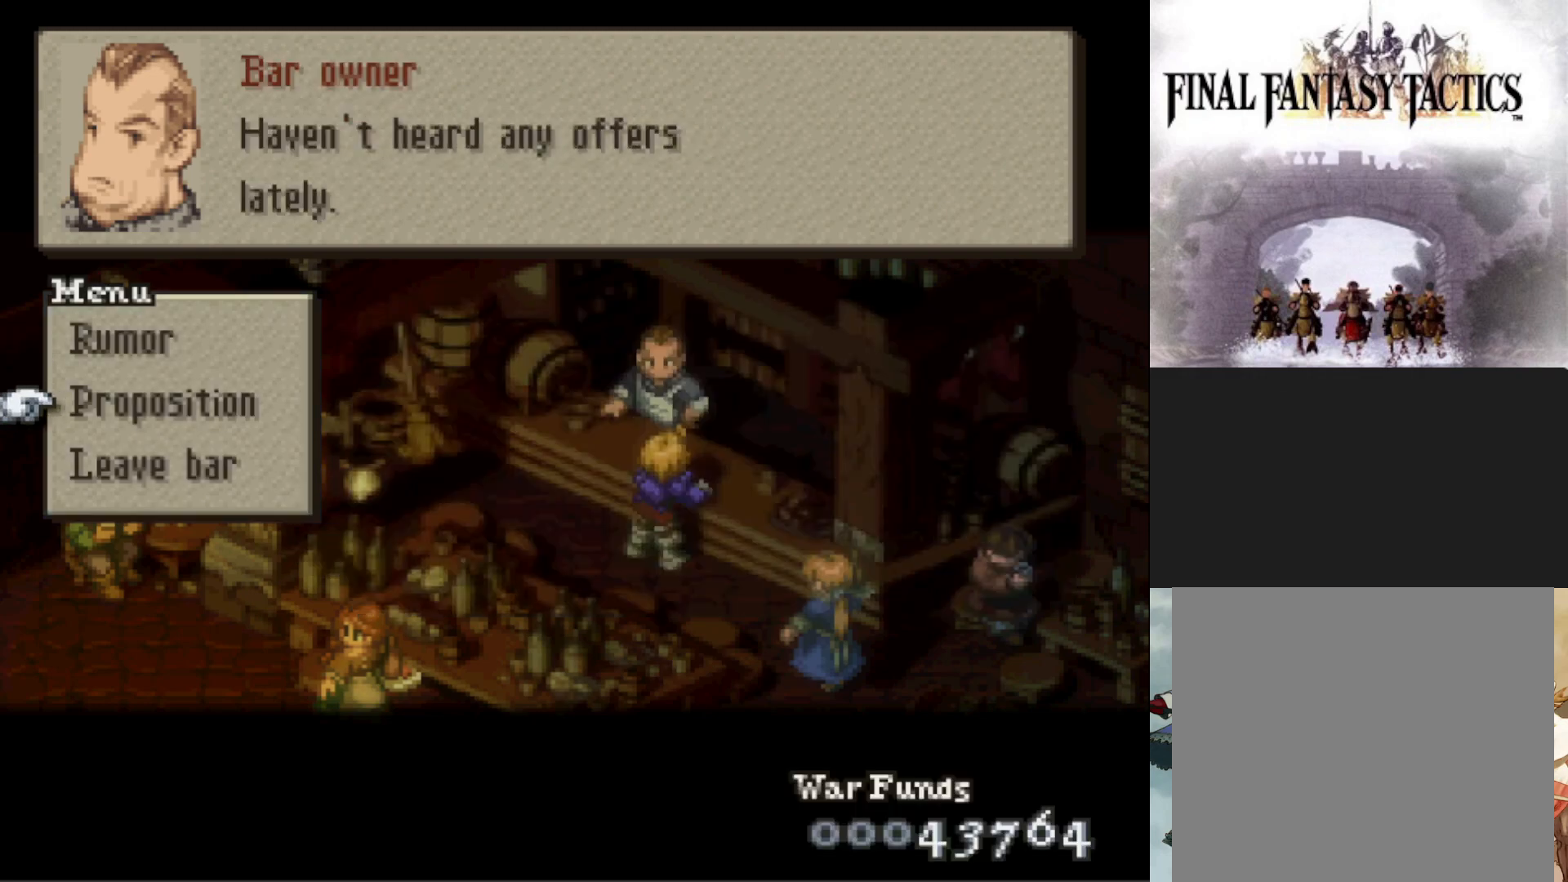
{"buttons": [], "events": [[351, "CROSS", "down"], [484, "CROSS", "up"]]}
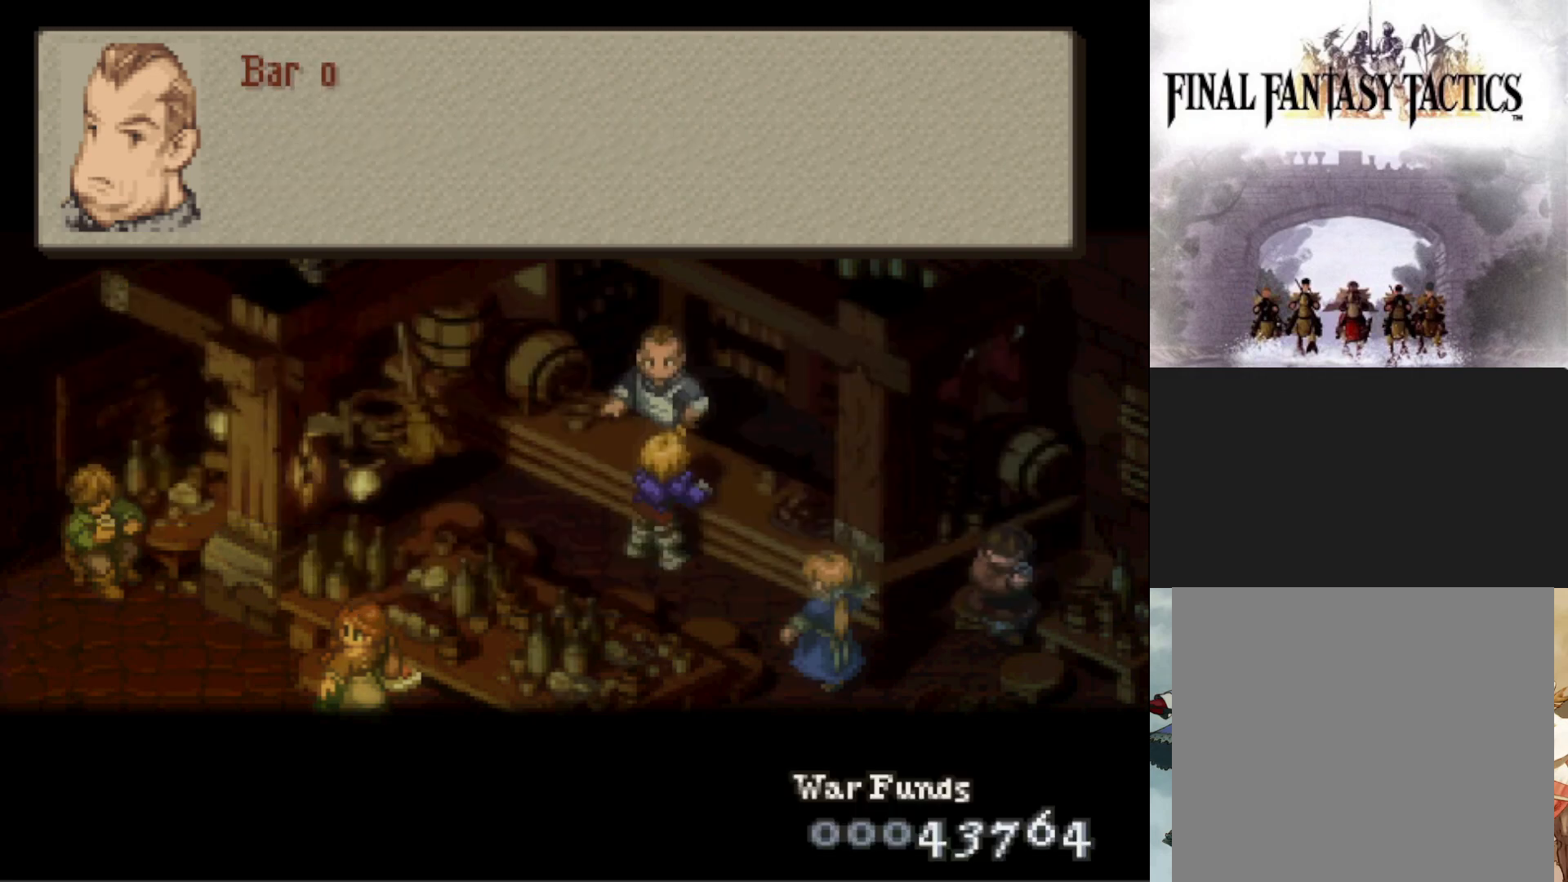
{"buttons": [], "events": [[83, "CROSS", "down"], [217, "CROSS", "up"], [300, "CROSS", "down"], [433, "CROSS", "up"]]}
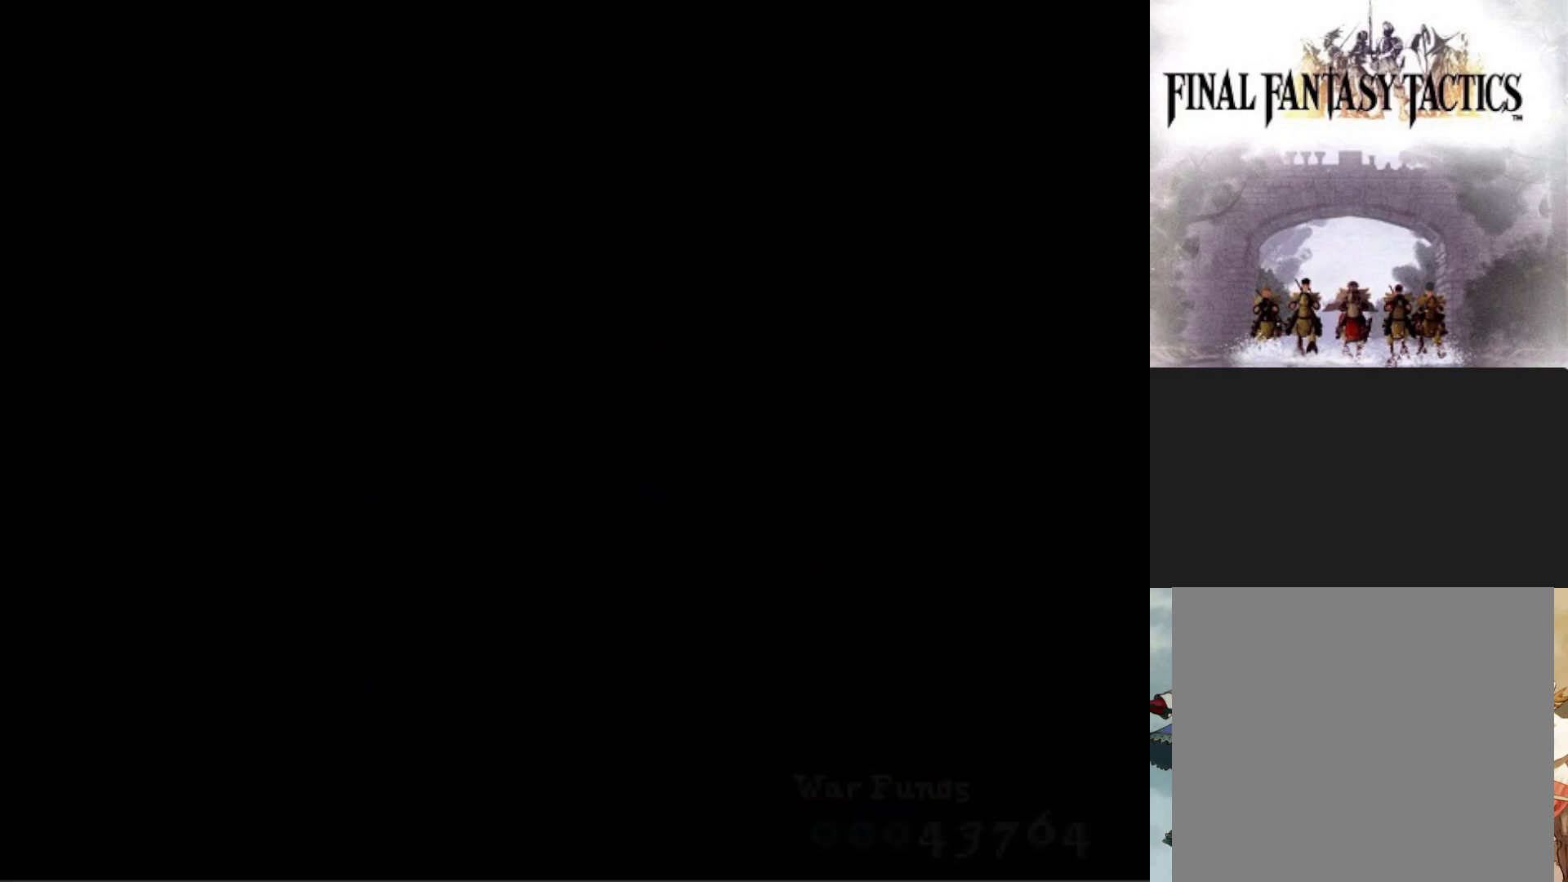
{"buttons": [], "events": []}
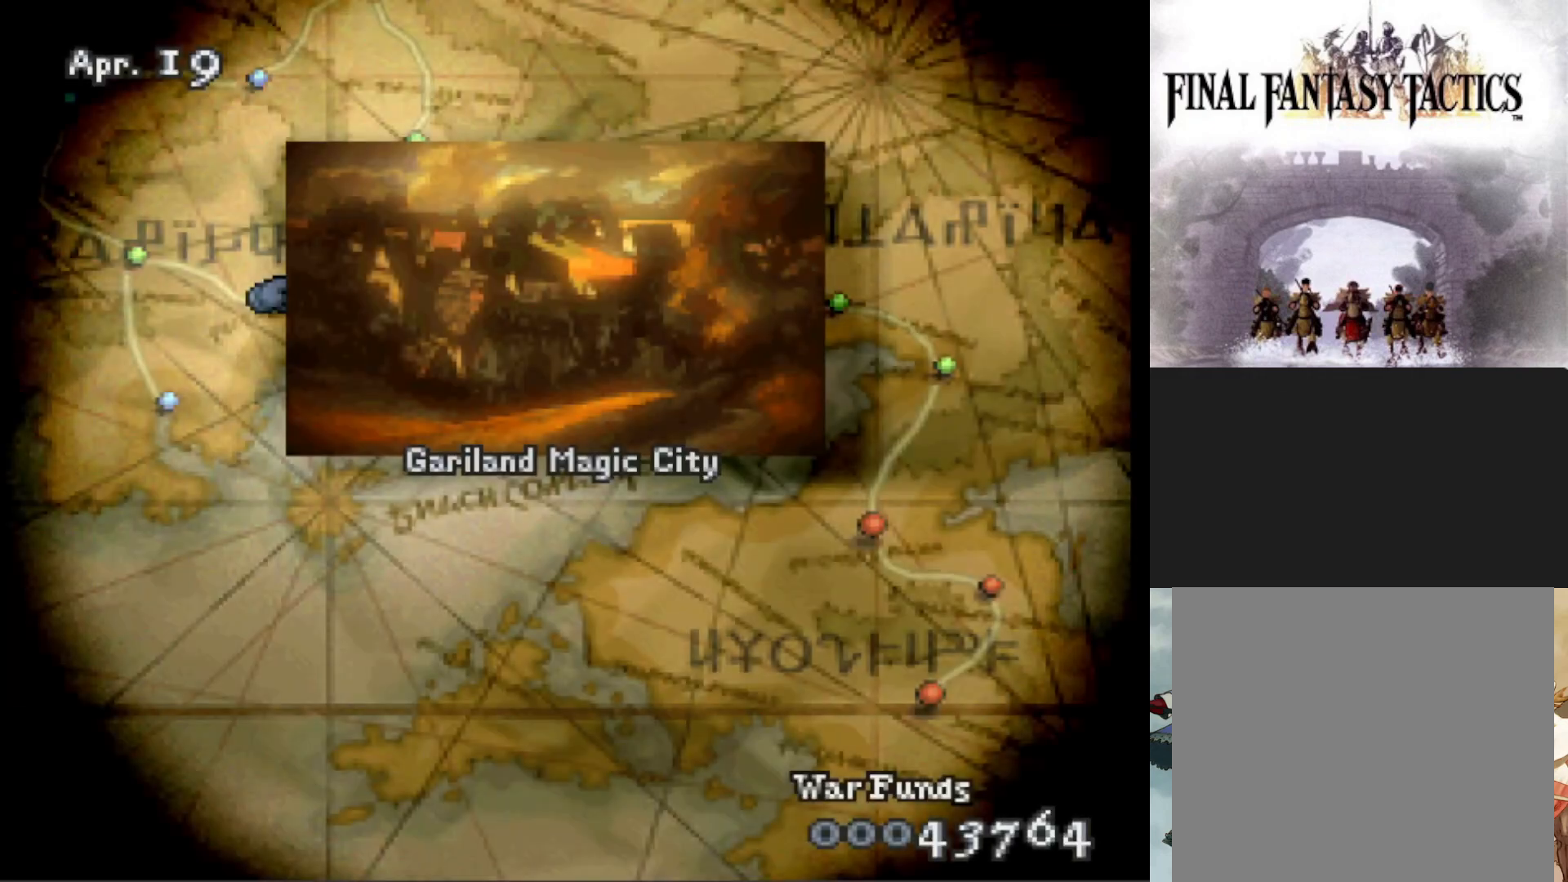
{"buttons": [], "events": [[283, "CROSS", "down"], [450, "CROSS", "up"]]}
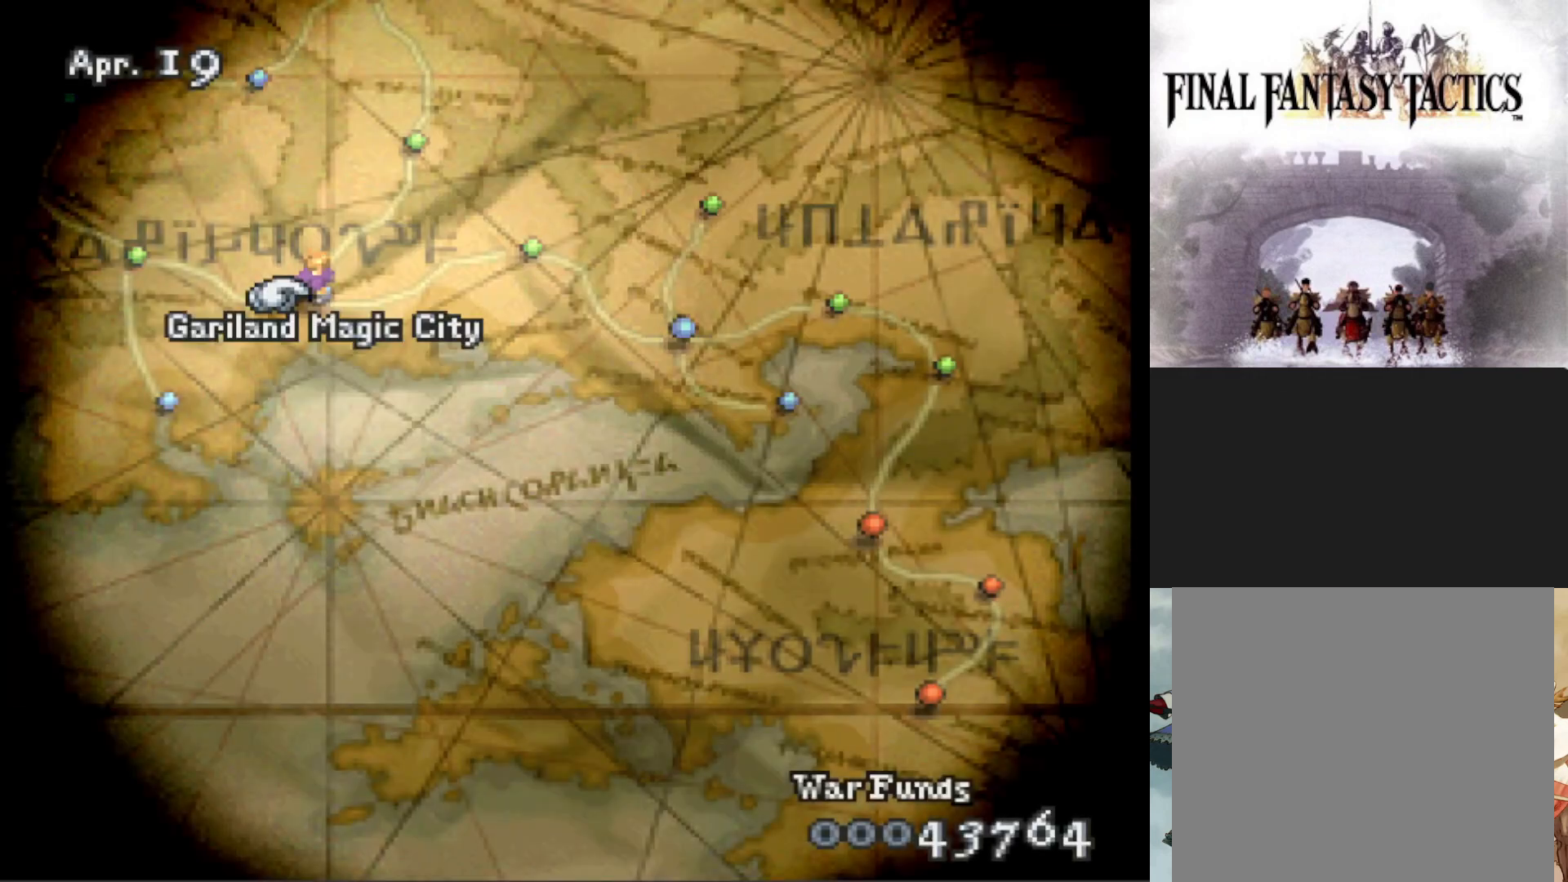
{"buttons": [], "events": [[34, "DPAD_UP", "down"], [150, "DPAD_LEFT", "down"], [434, "DPAD_LEFT", "up"], [434, "DPAD_UP", "up"]]}
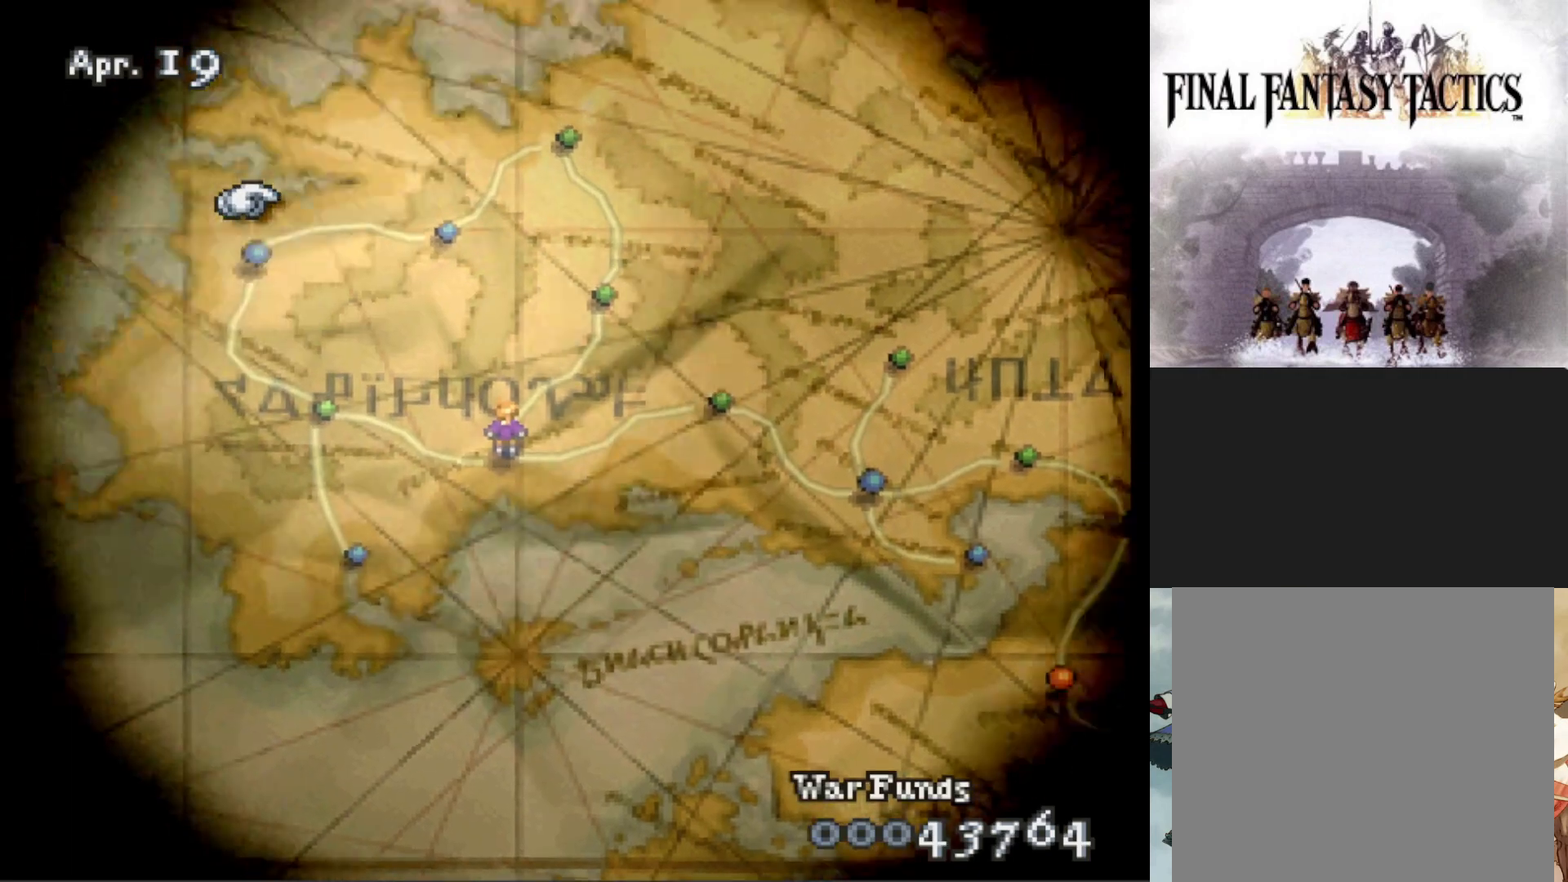
{"buttons": [], "events": [[317, "DPAD_DOWN", "down"], [367, "DPAD_DOWN", "up"]]}
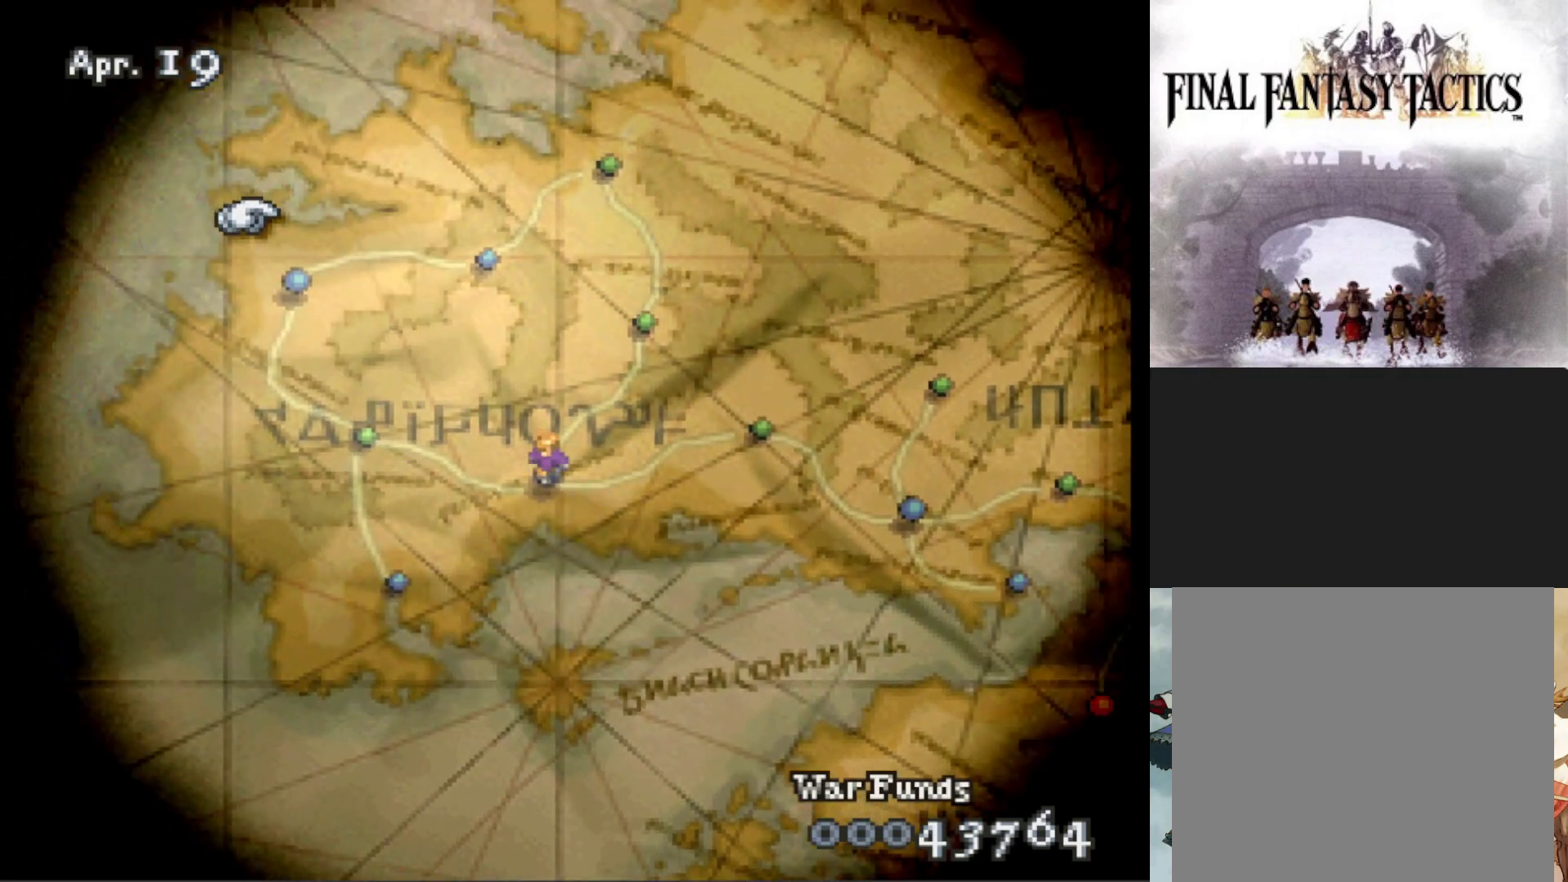
{"buttons": [], "events": [[217, "DPAD_DOWN", "down"], [284, "DPAD_DOWN", "up"]]}
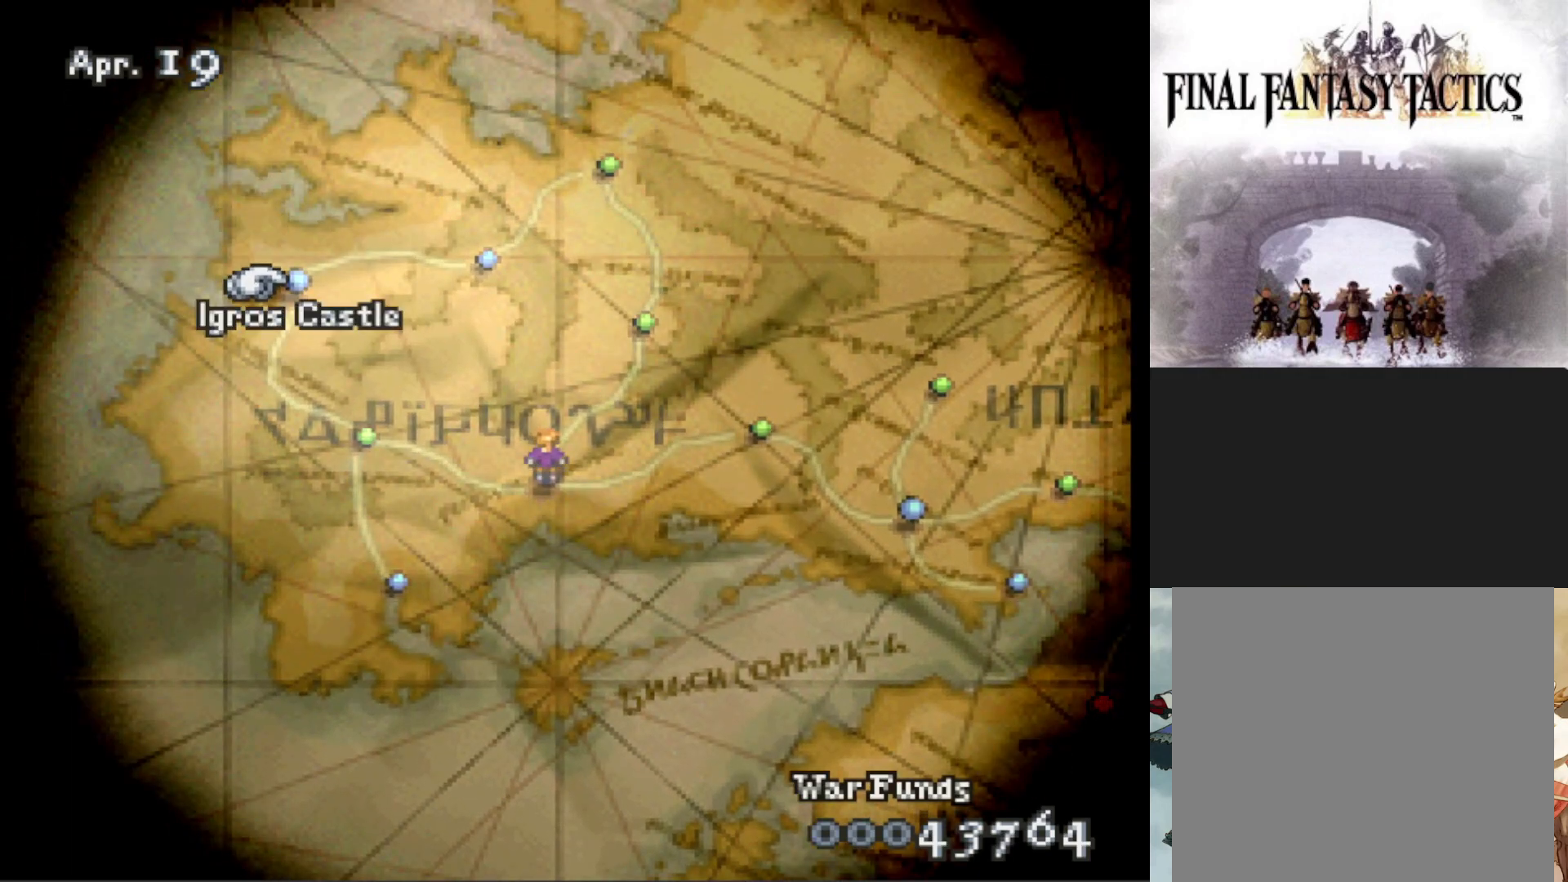
{"buttons": [], "events": []}
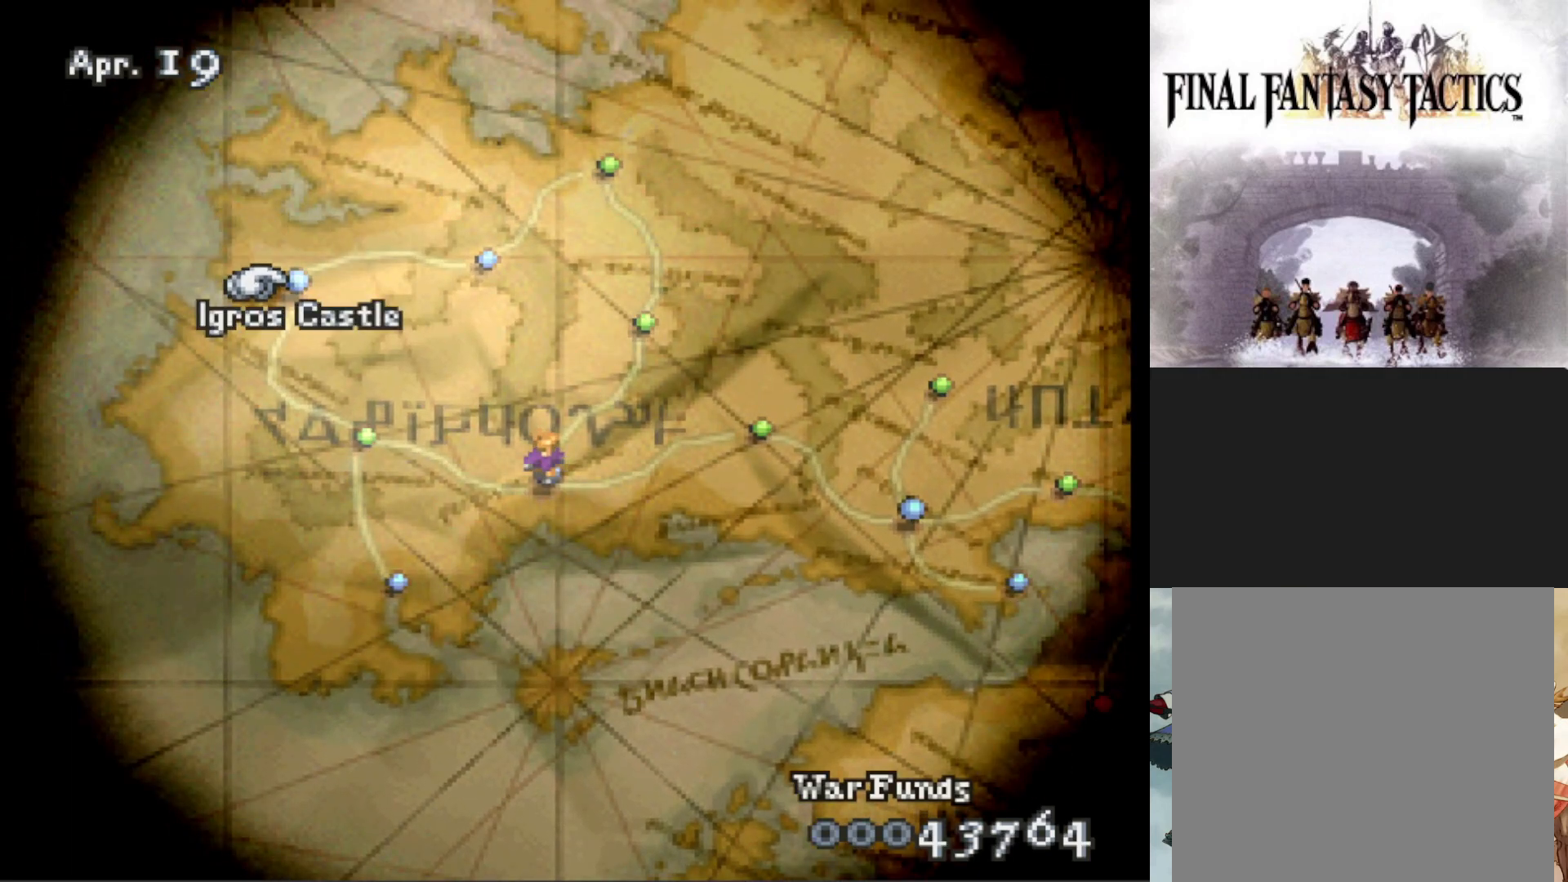
{"buttons": [], "events": []}
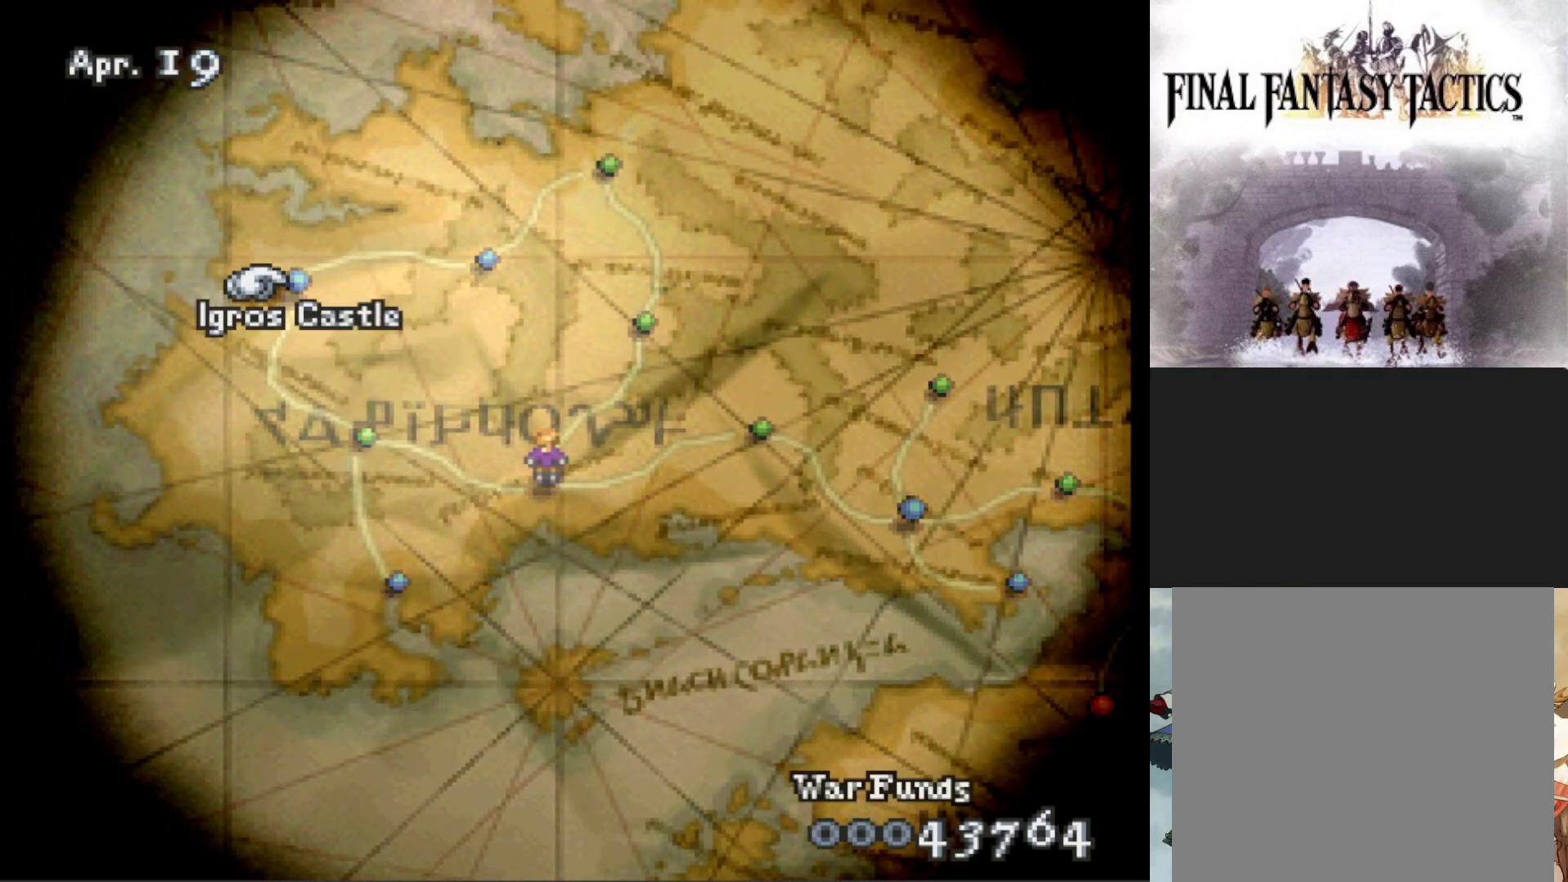
{"buttons": [], "events": []}
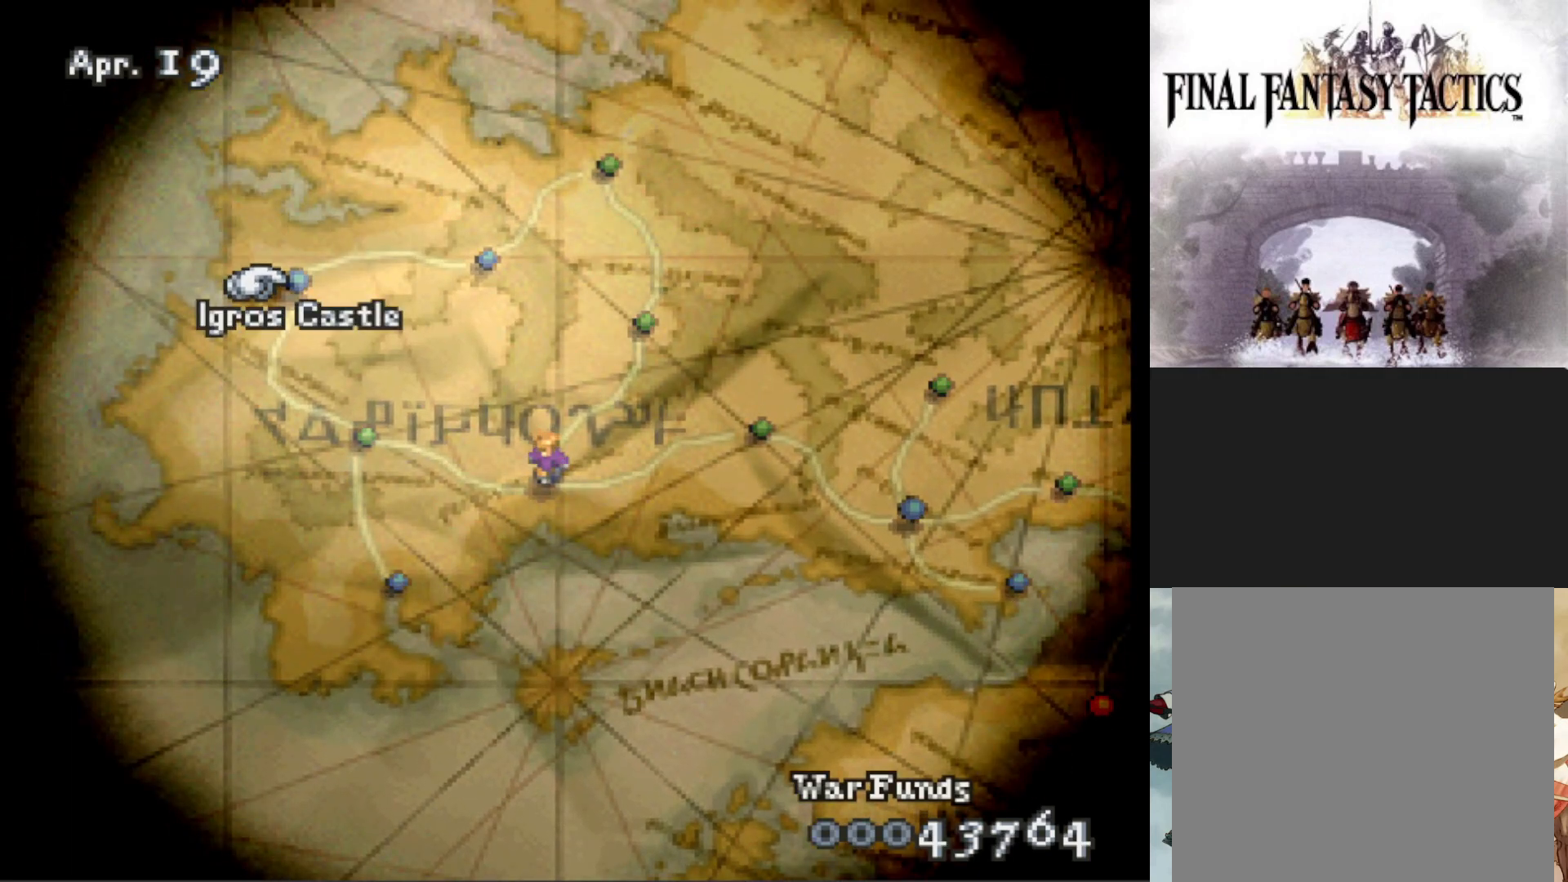
{"buttons": [], "events": []}
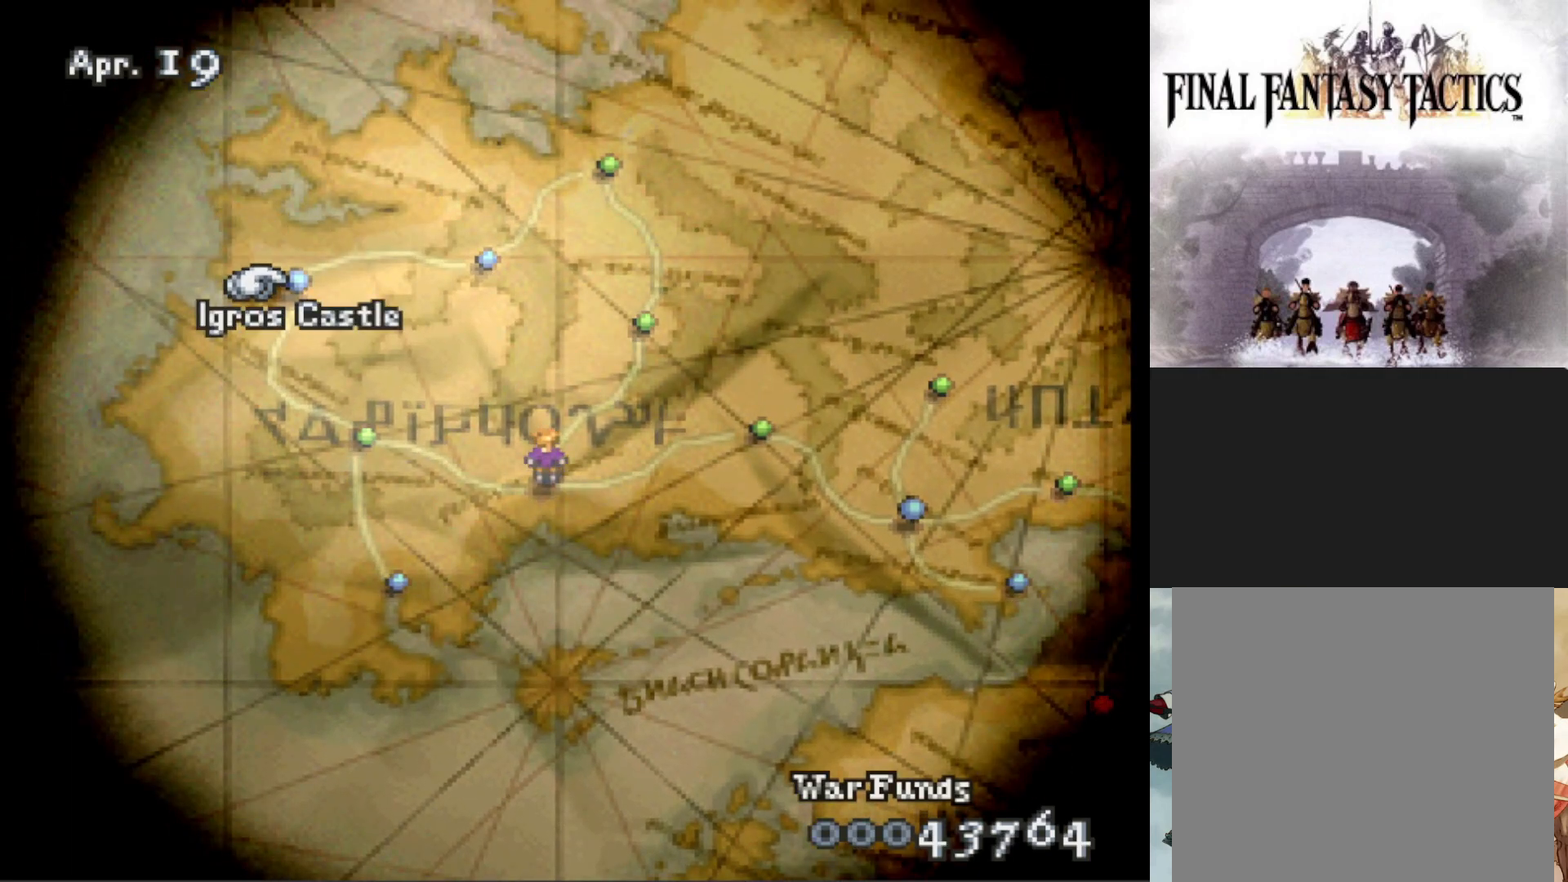
{"buttons": [], "events": []}
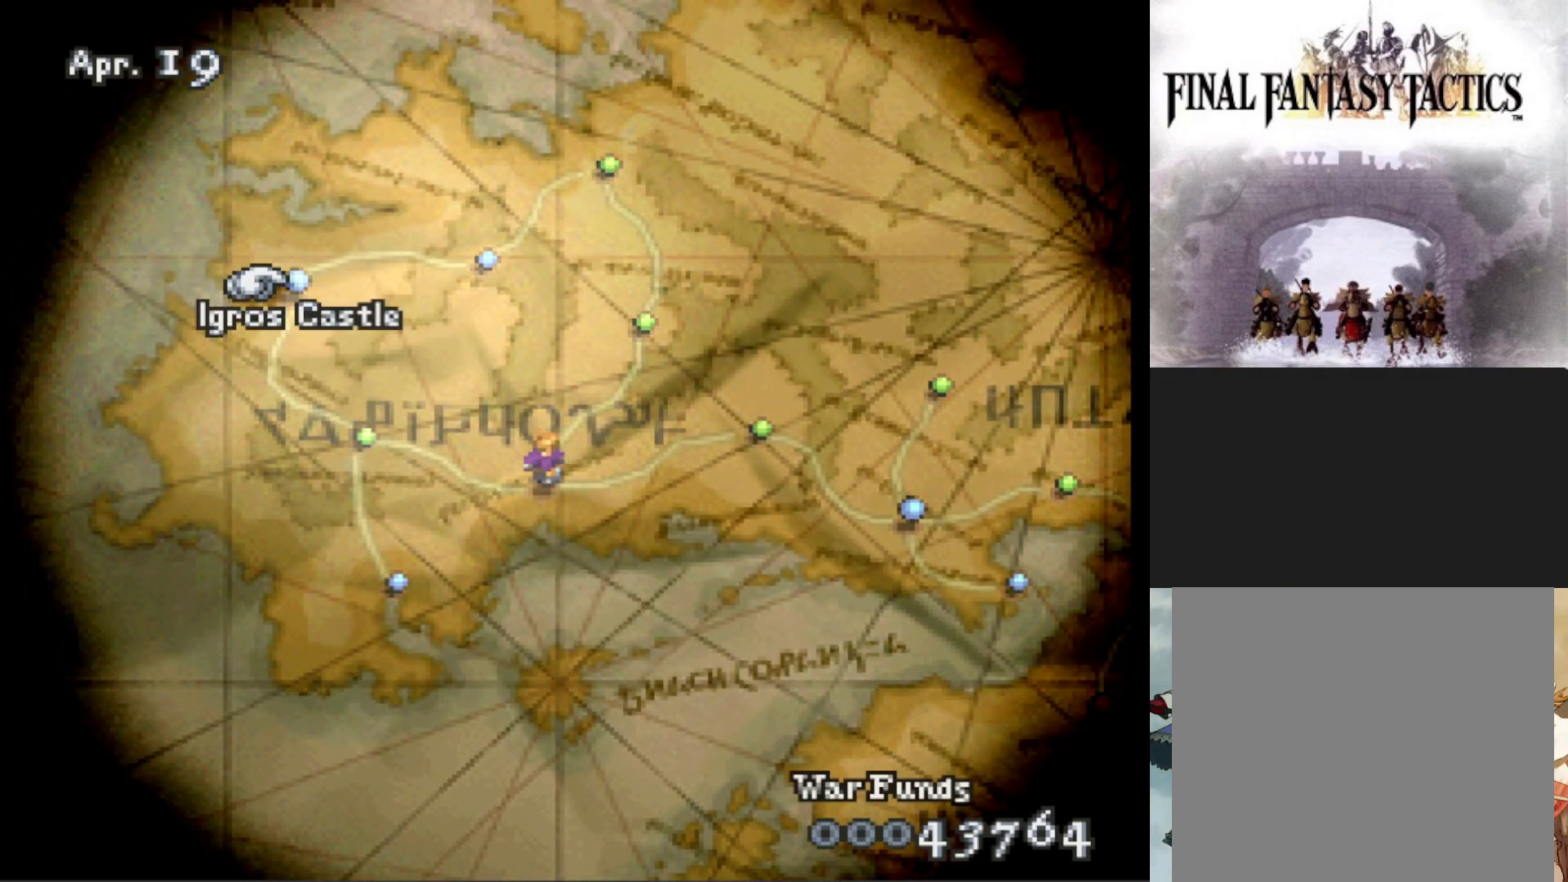
{"buttons": [], "events": []}
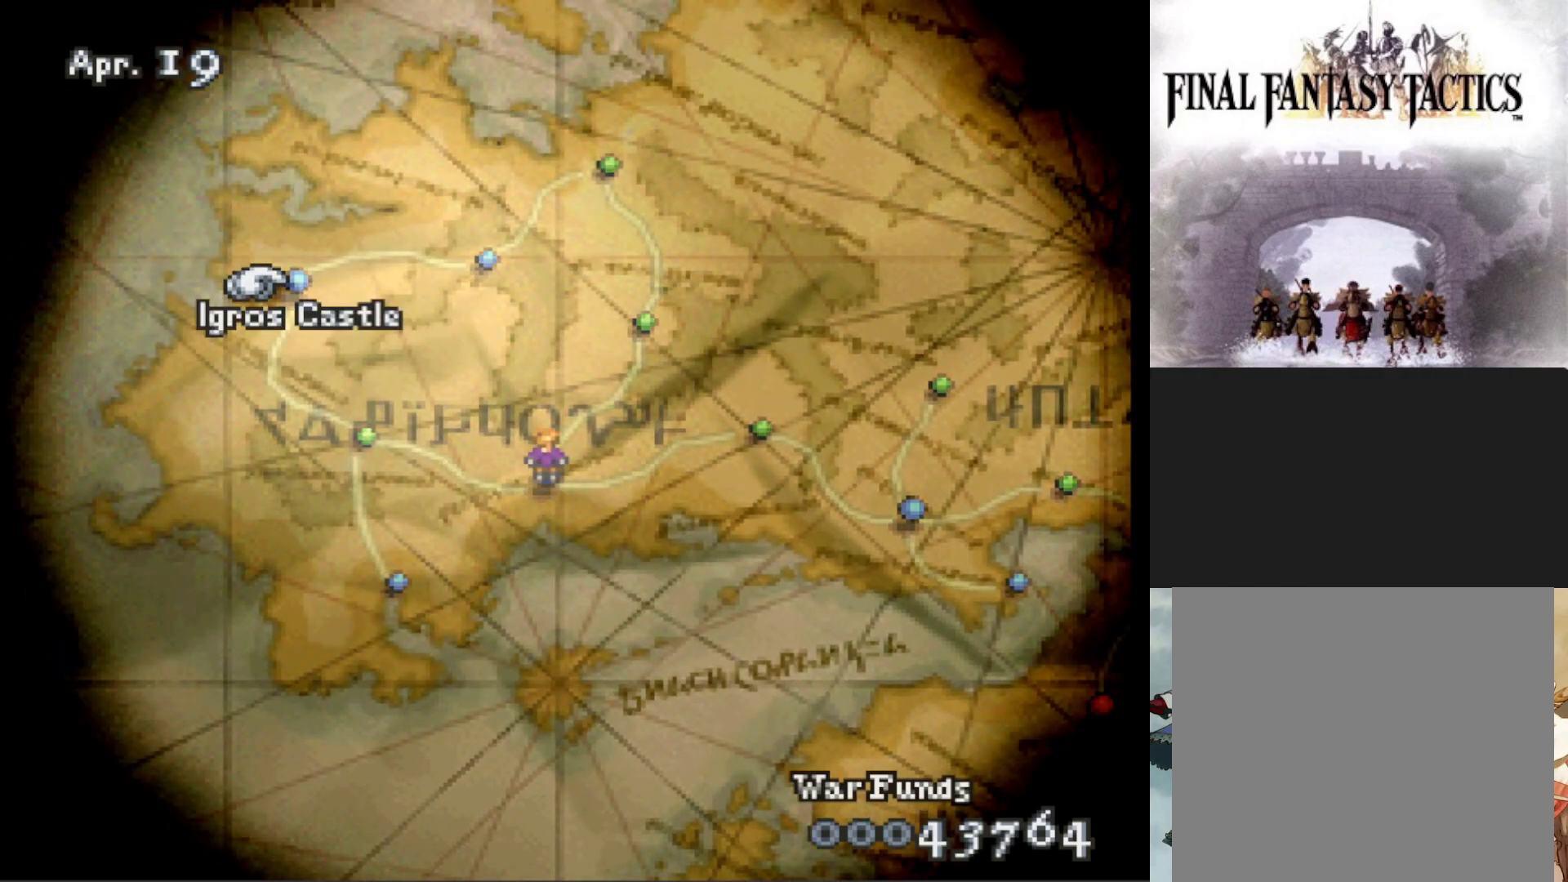
{"buttons": [], "events": []}
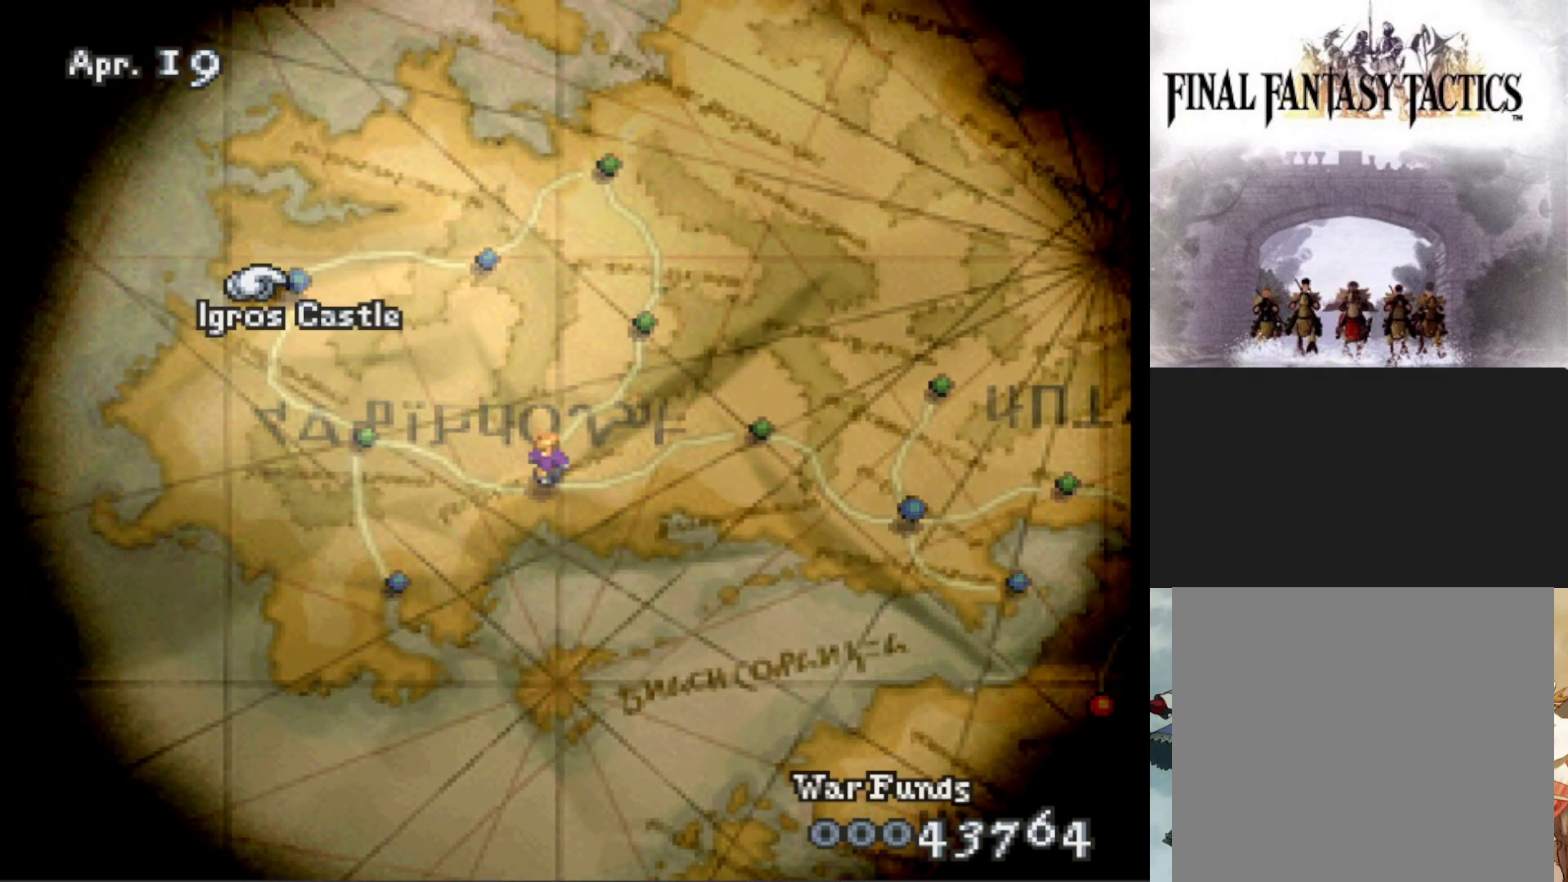
{"buttons": [], "events": []}
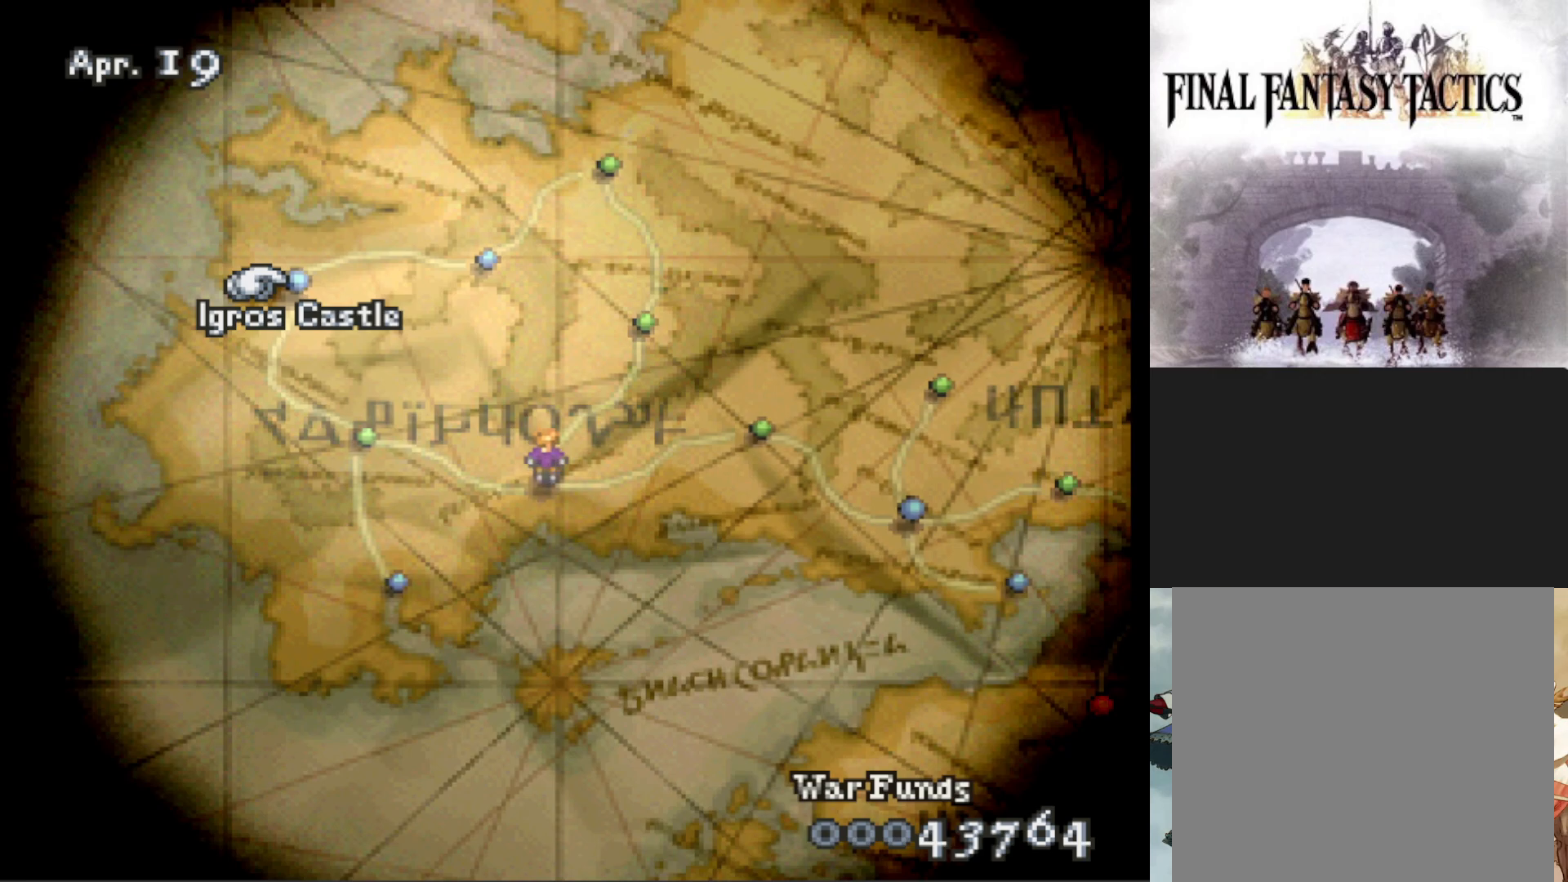
{"buttons": ["DPAD_RIGHT"], "events": [[217, "DPAD_RIGHT", "down"]]}
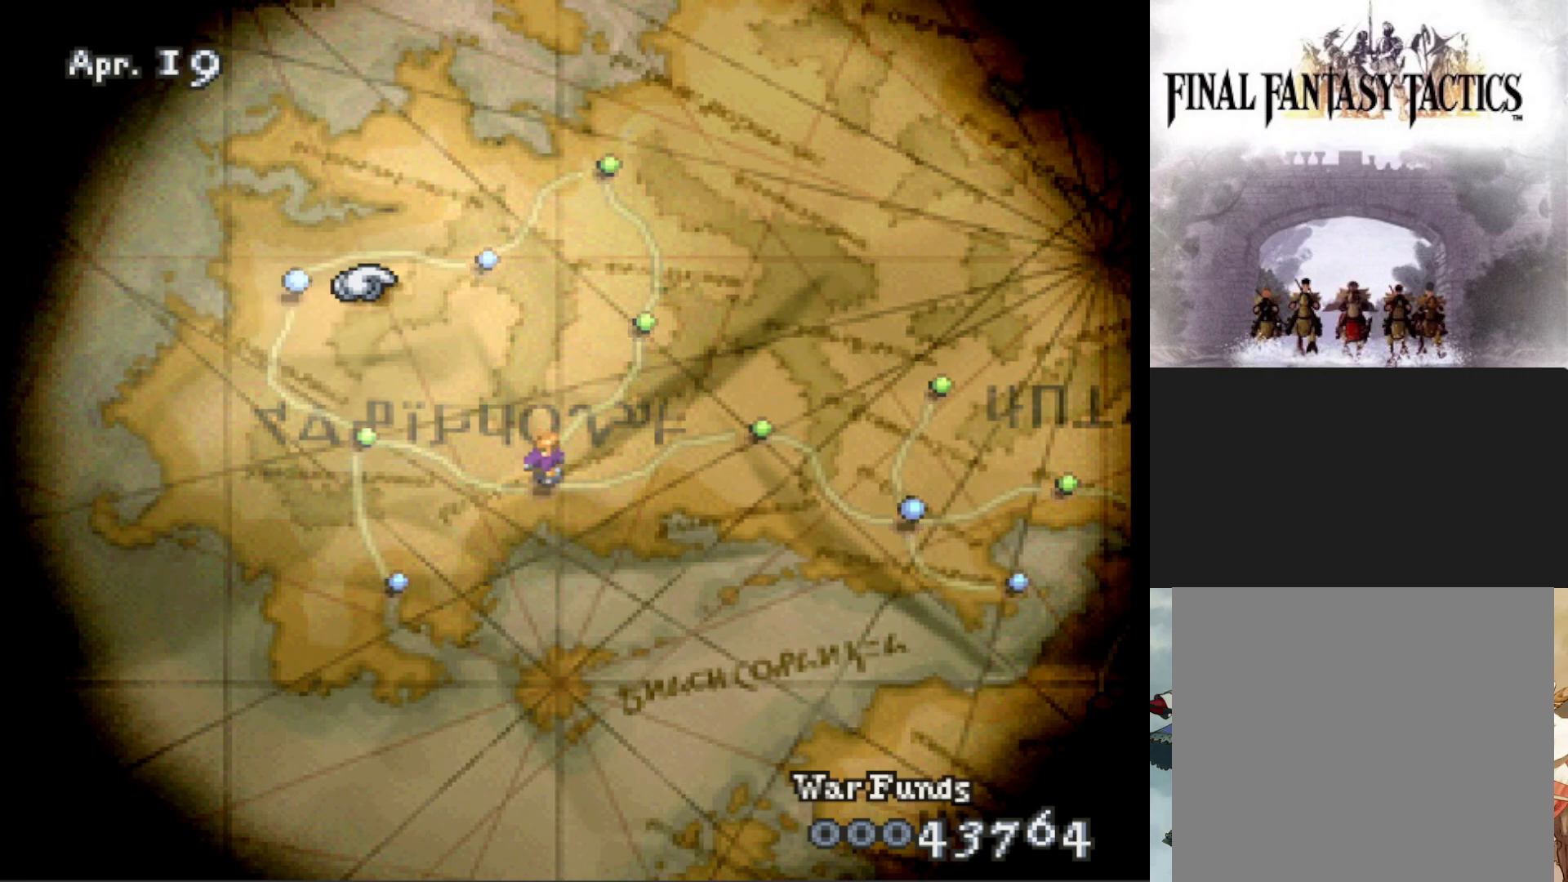
{"buttons": ["DPAD_DOWN"], "events": [[117, "DPAD_RIGHT", "up"], [417, "DPAD_DOWN", "down"]]}
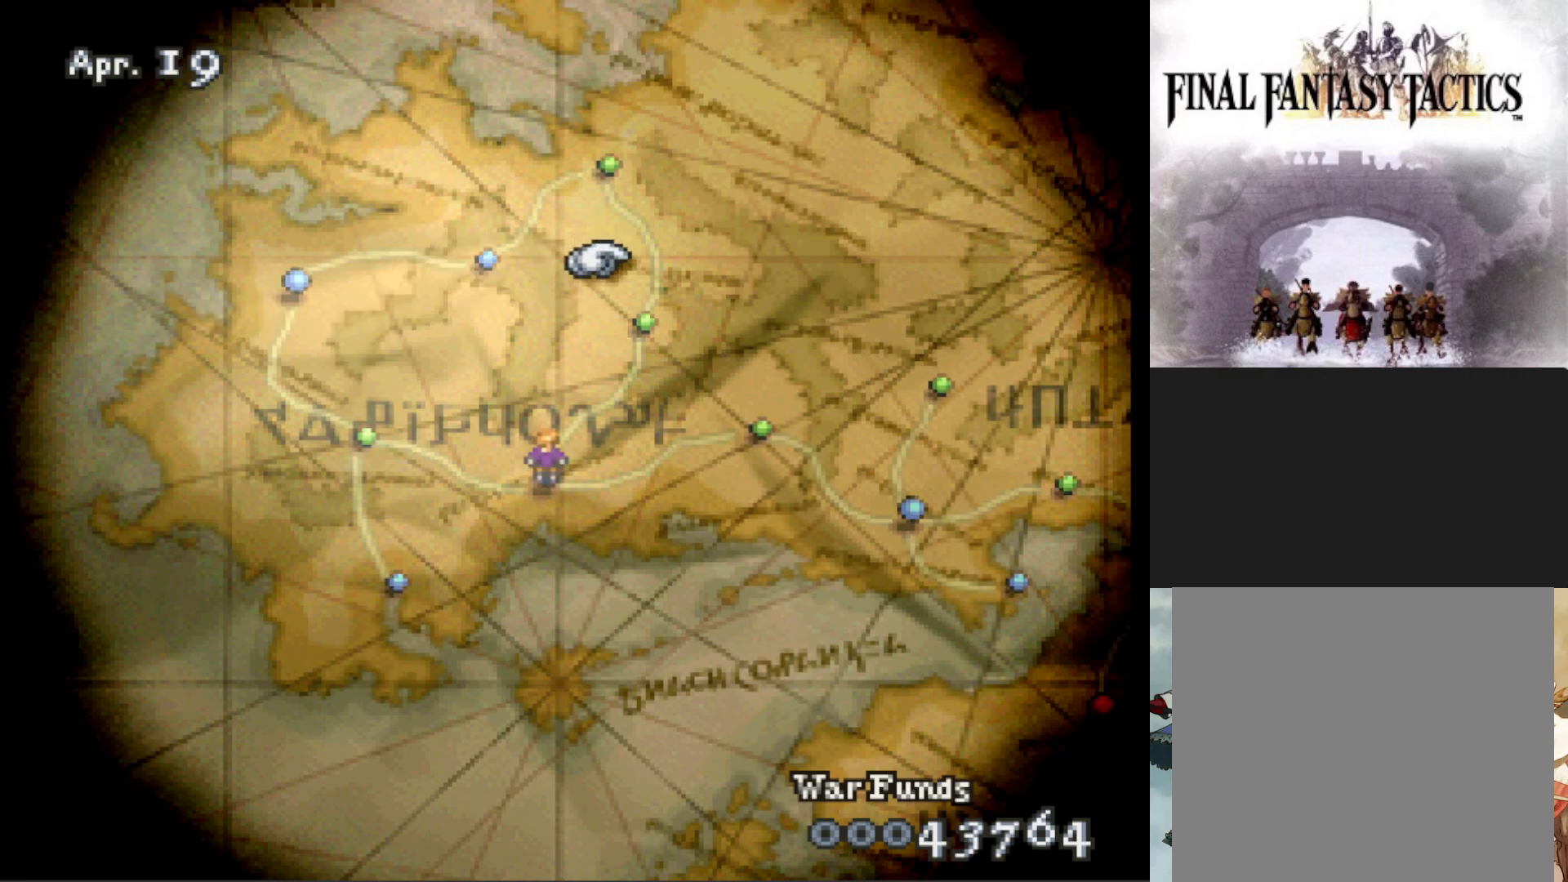
{"buttons": ["DPAD_LEFT"], "events": [[50, "DPAD_DOWN", "up"], [283, "DPAD_LEFT", "down"]]}
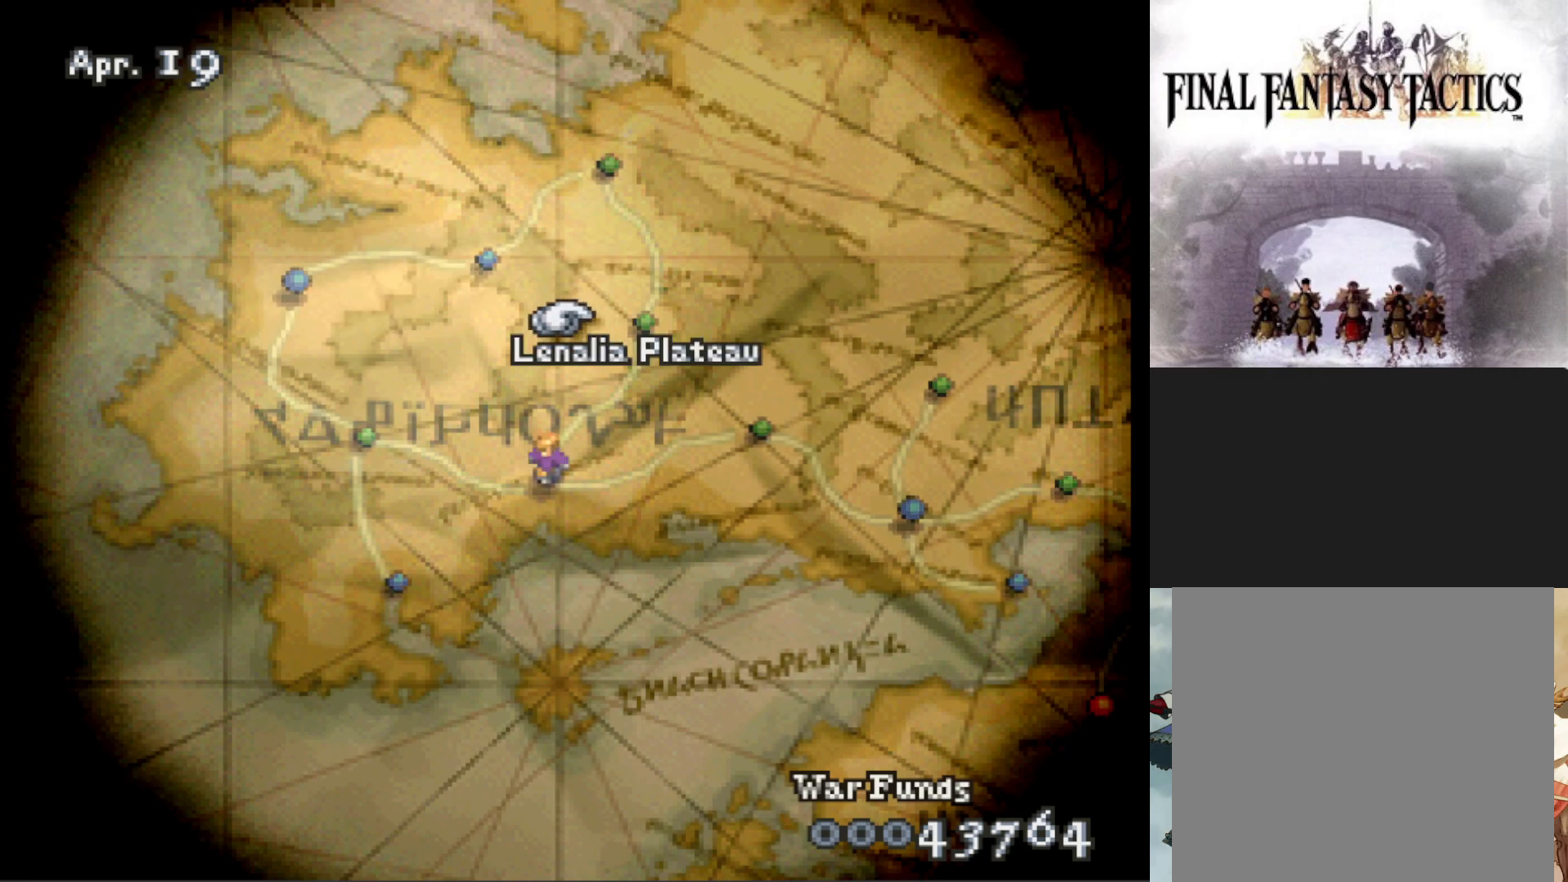
{"buttons": [], "events": [[150, "DPAD_LEFT", "up"]]}
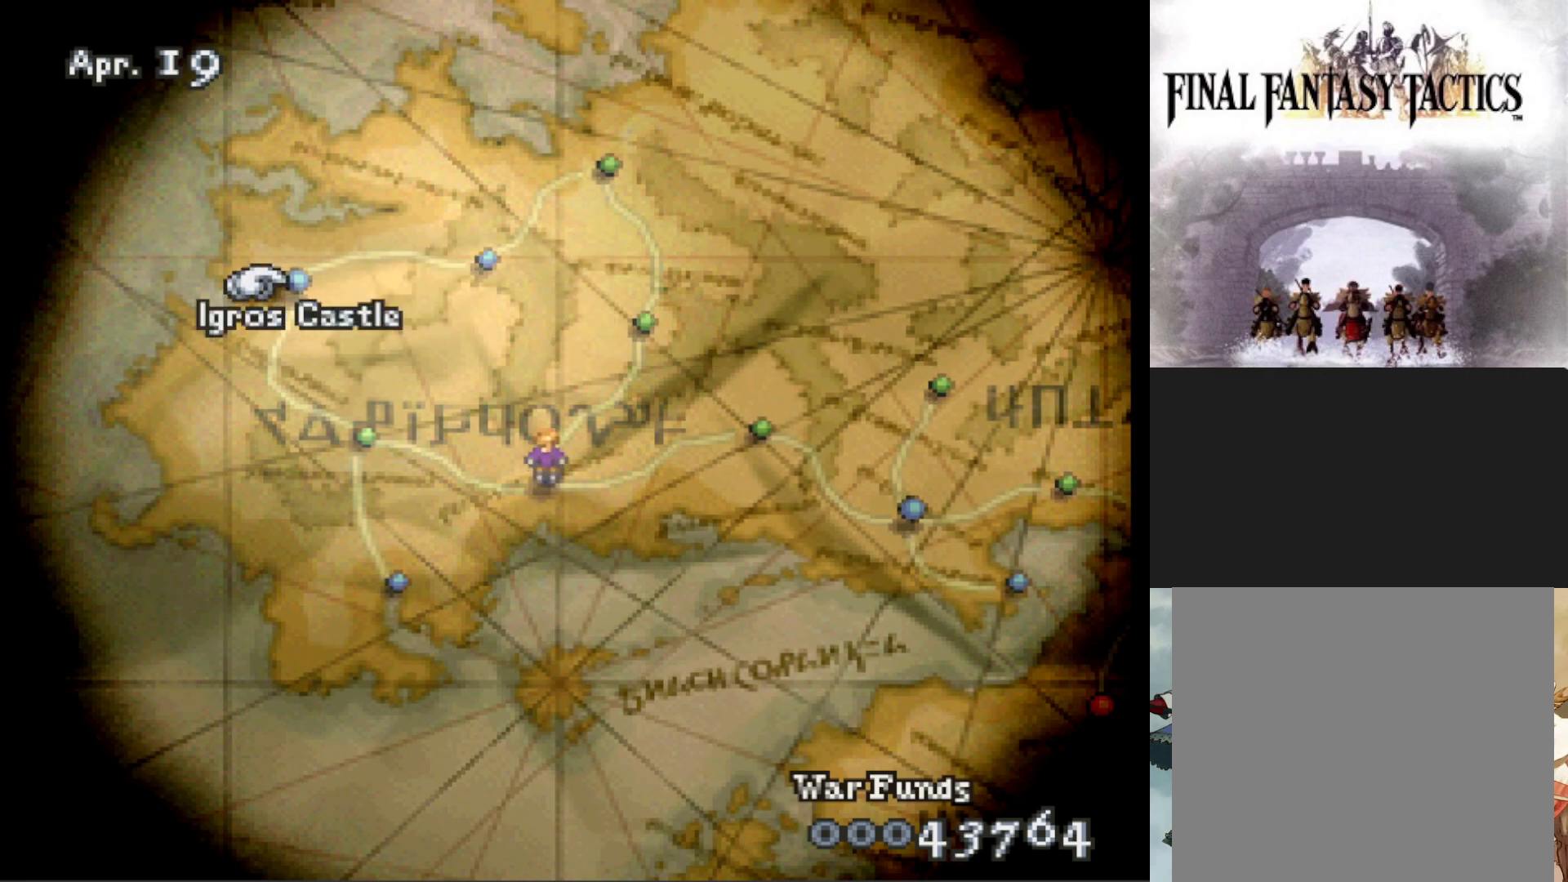
{"buttons": [], "events": [[33, "DPAD_UP", "down"], [116, "DPAD_UP", "up"]]}
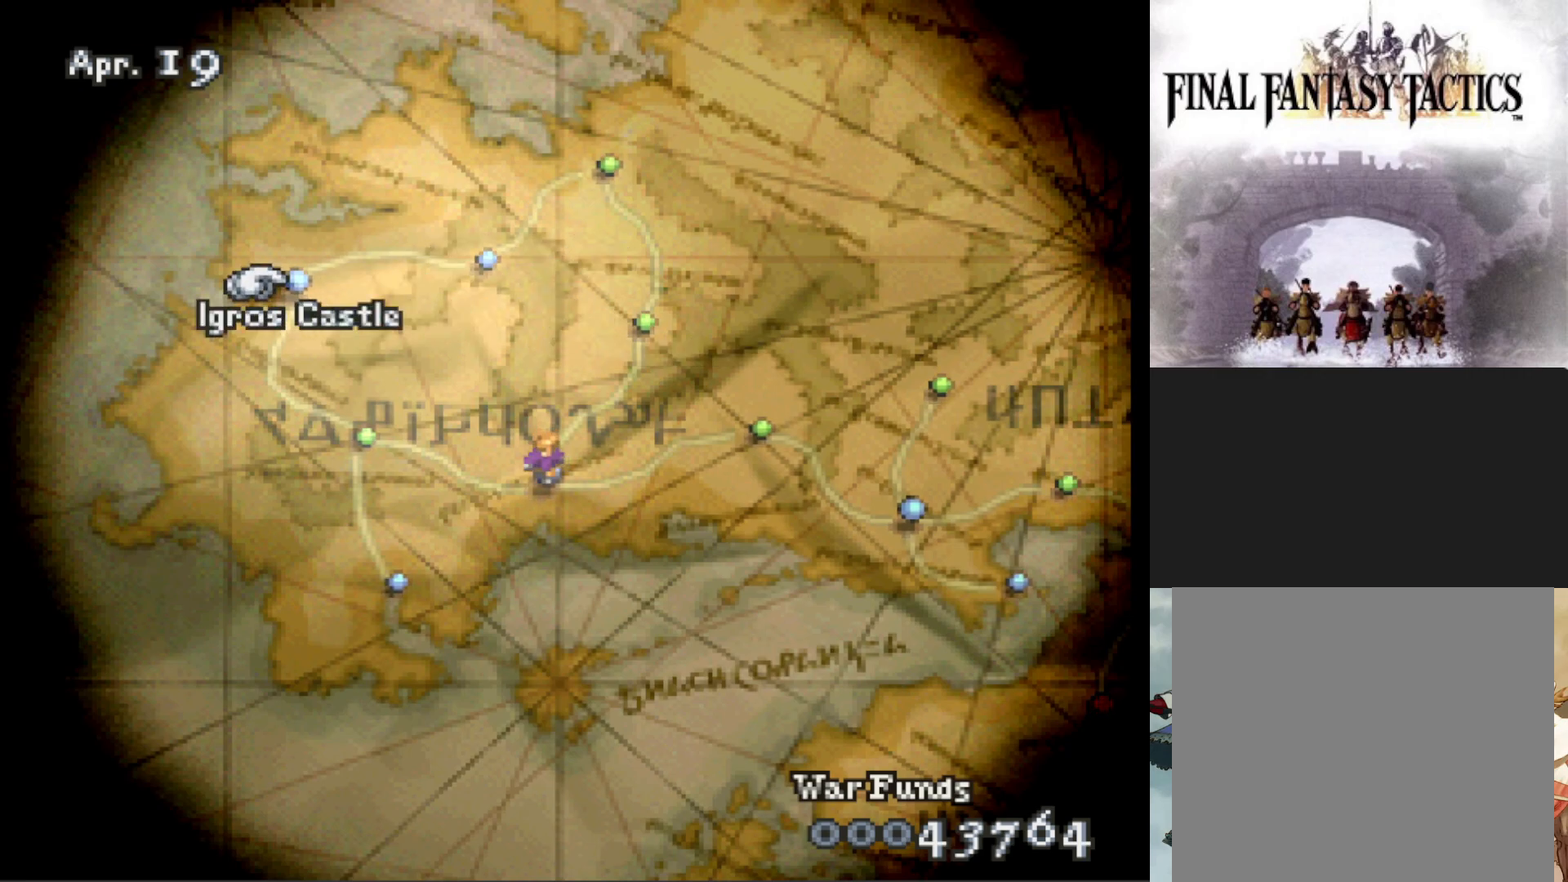
{"buttons": [], "events": [[234, "CIRCLE", "down"], [367, "CIRCLE", "up"]]}